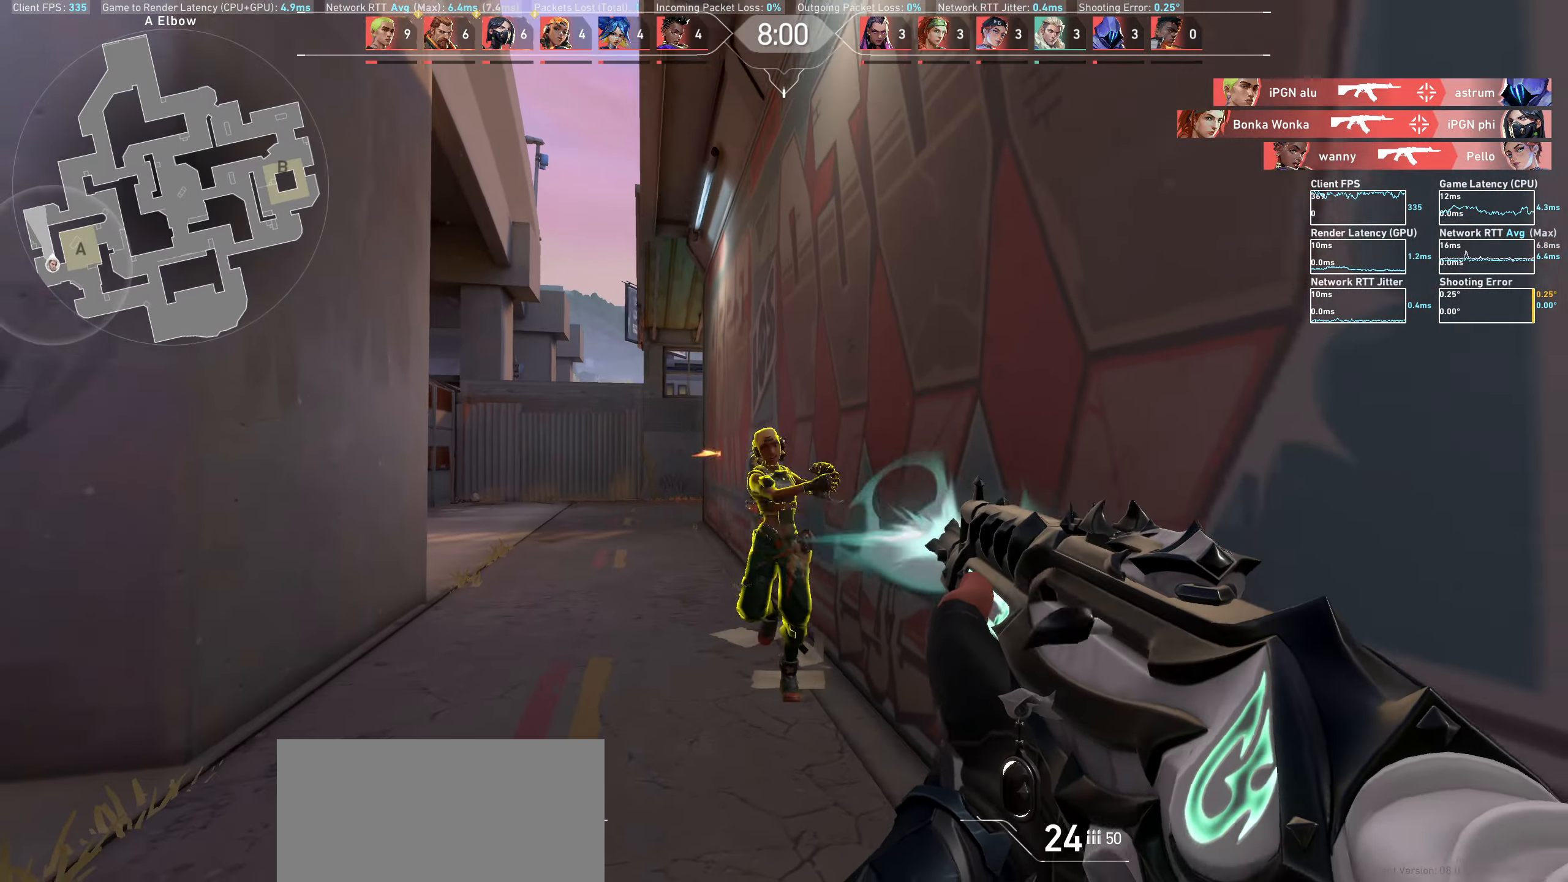
Gameplay with keyboard and mouse; each line is a JSON object with the keys and mouse buttons held at the frame after it. "events" lists presses ("down") and releases ("up") of "a", "ctrl", "d", "e", "q", "s", "shift", "space", "w", "mouse_left", "mouse_wheel" and "mouse_right" between this image and that frame as [ms after this image, input, new state], when the widget could be followed in between. "mouse_left", "mouse_wheel", "mouse_right" = the "left", "wheel", "right" buttons of the "mouse" list. No other keys are recorded. "wheel" means that the mouse wheel is clicked or scrolled. Mouse movement is not recorded.
{"keys": ["w"], "mouse": [], "events": [[150, "a", "up"], [250, "mouse_left", "up"], [383, "w", "down"]]}
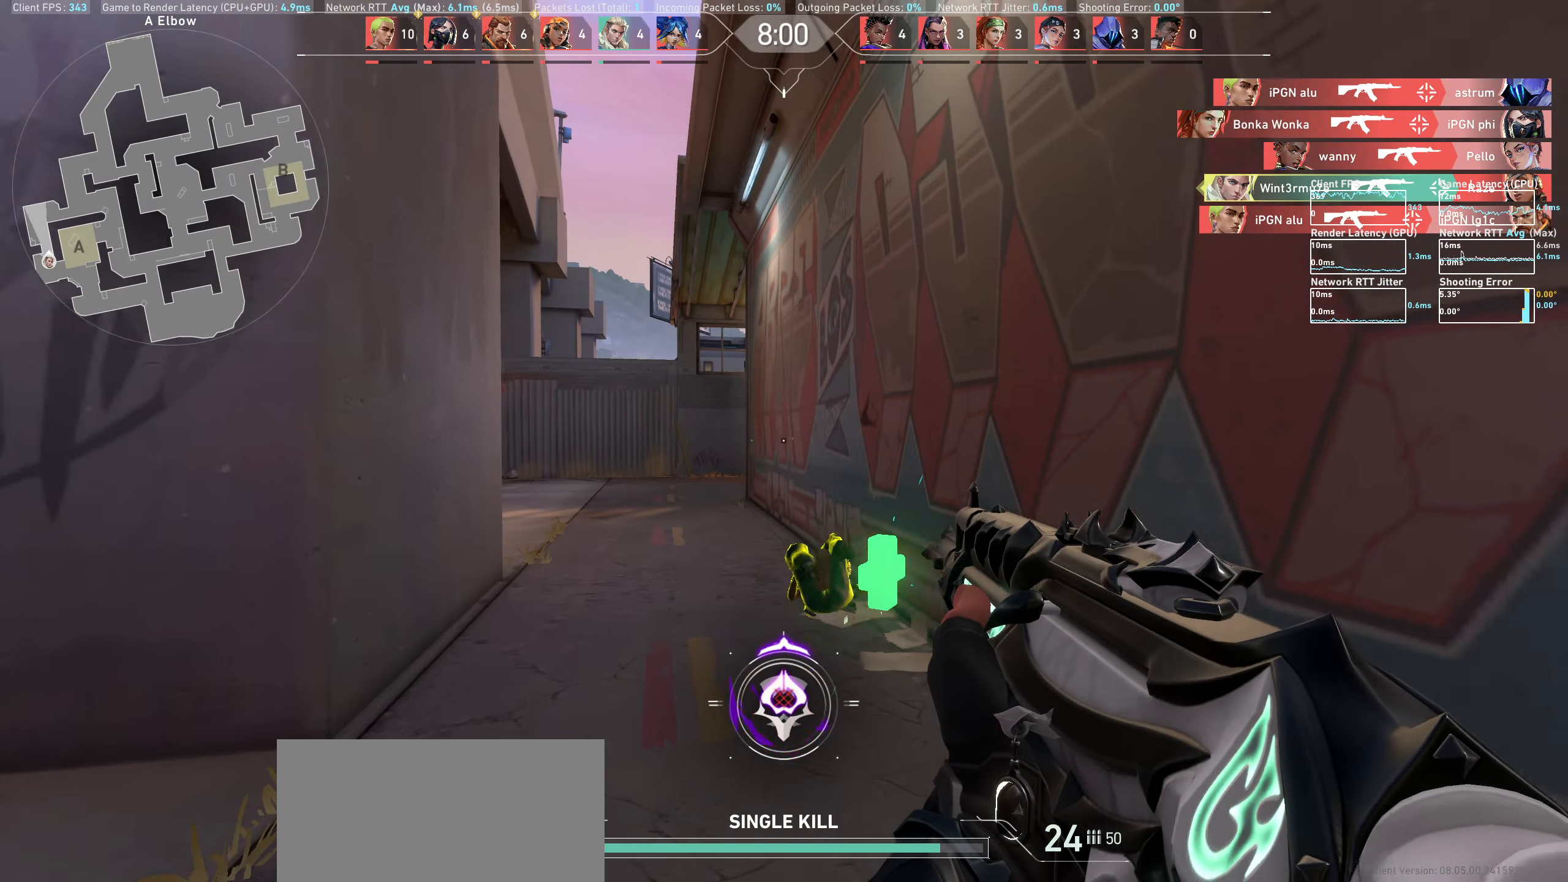
{"keys": ["w"], "mouse": [], "events": [[300, "d", "down"], [467, "d", "up"]]}
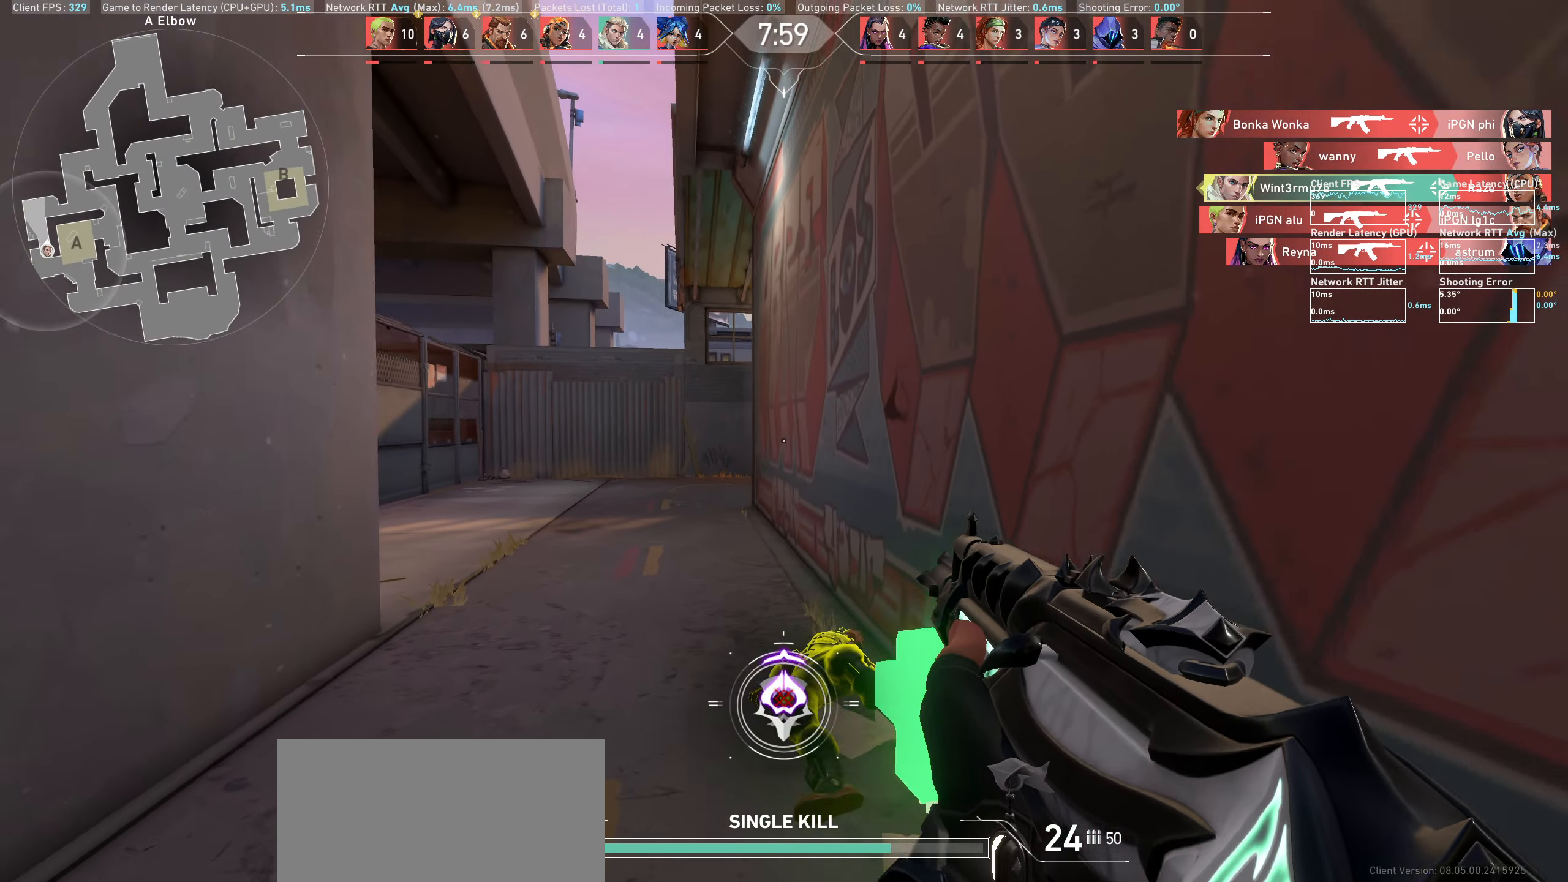
{"keys": ["d", "w"], "mouse": [], "events": [[317, "d", "down"]]}
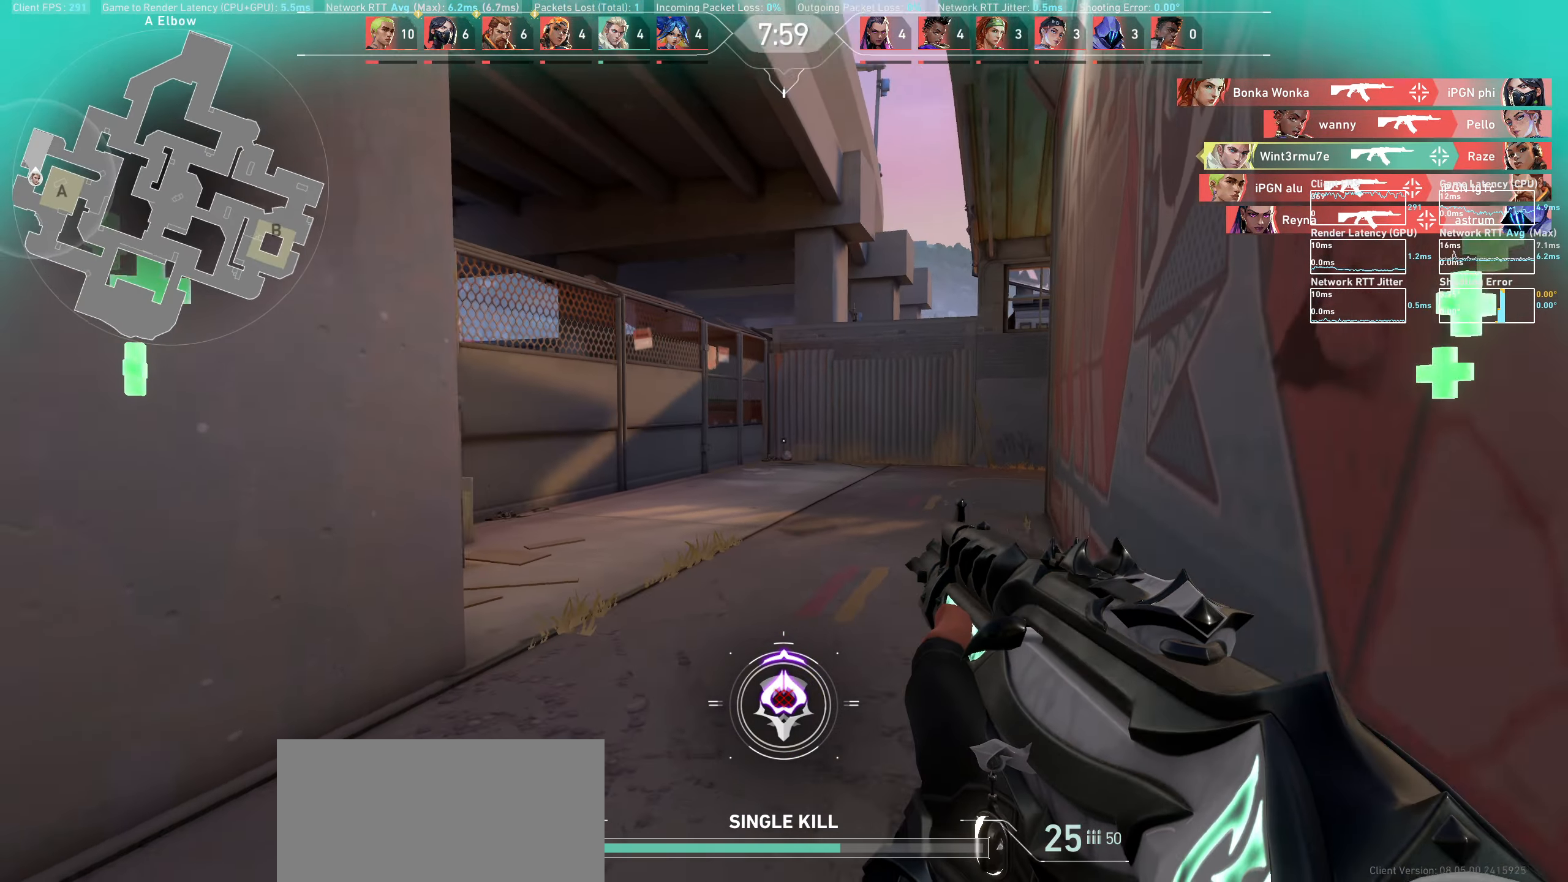
{"keys": ["w"], "mouse": [], "events": [[50, "d", "up"]]}
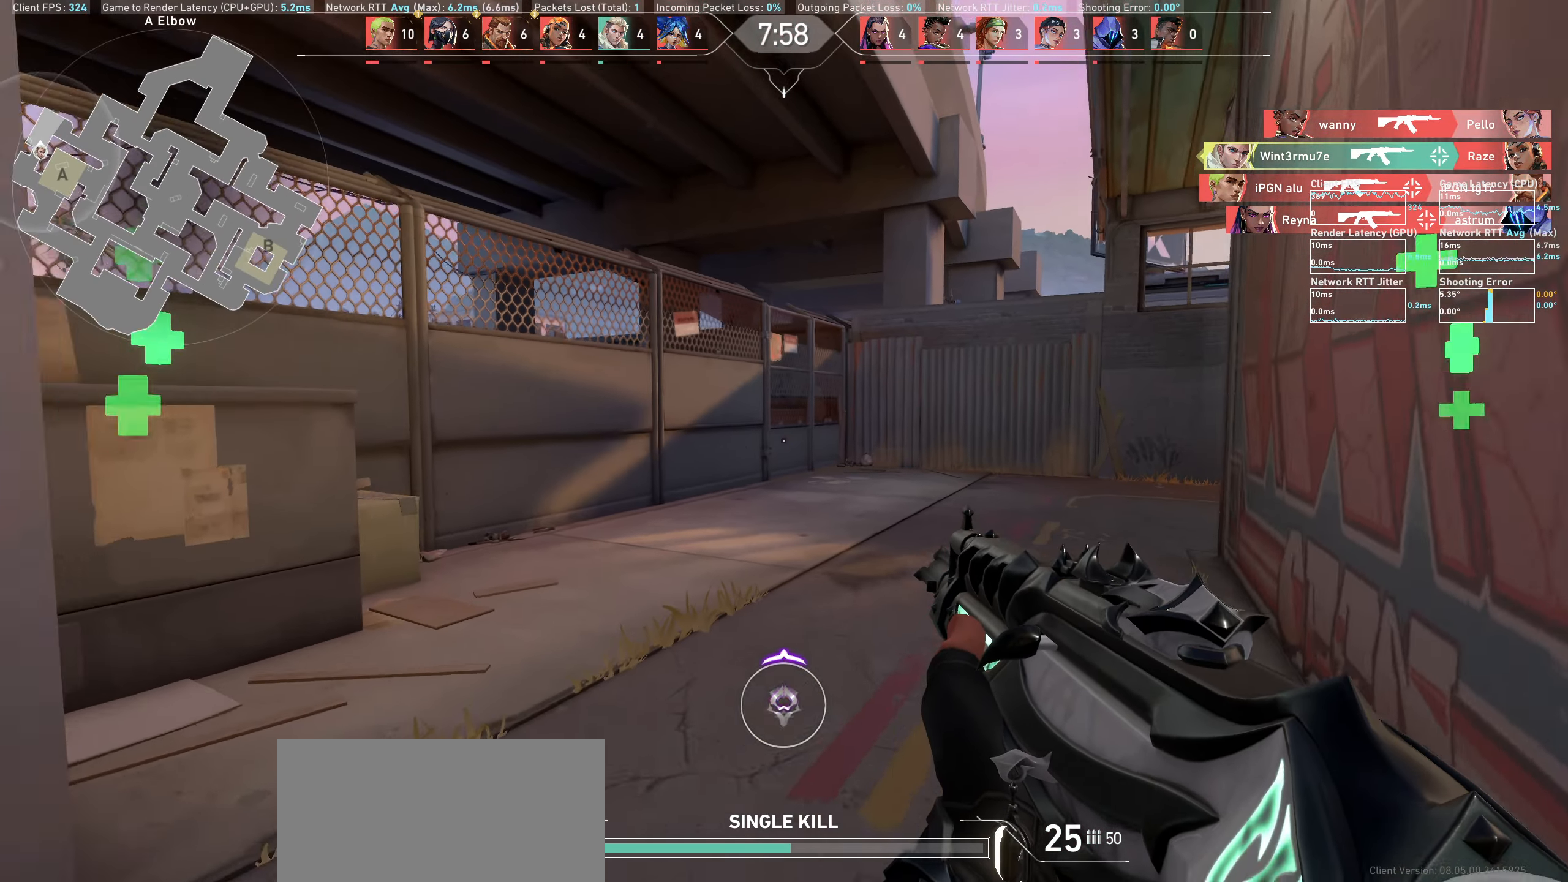
{"keys": ["w"], "mouse": [], "events": []}
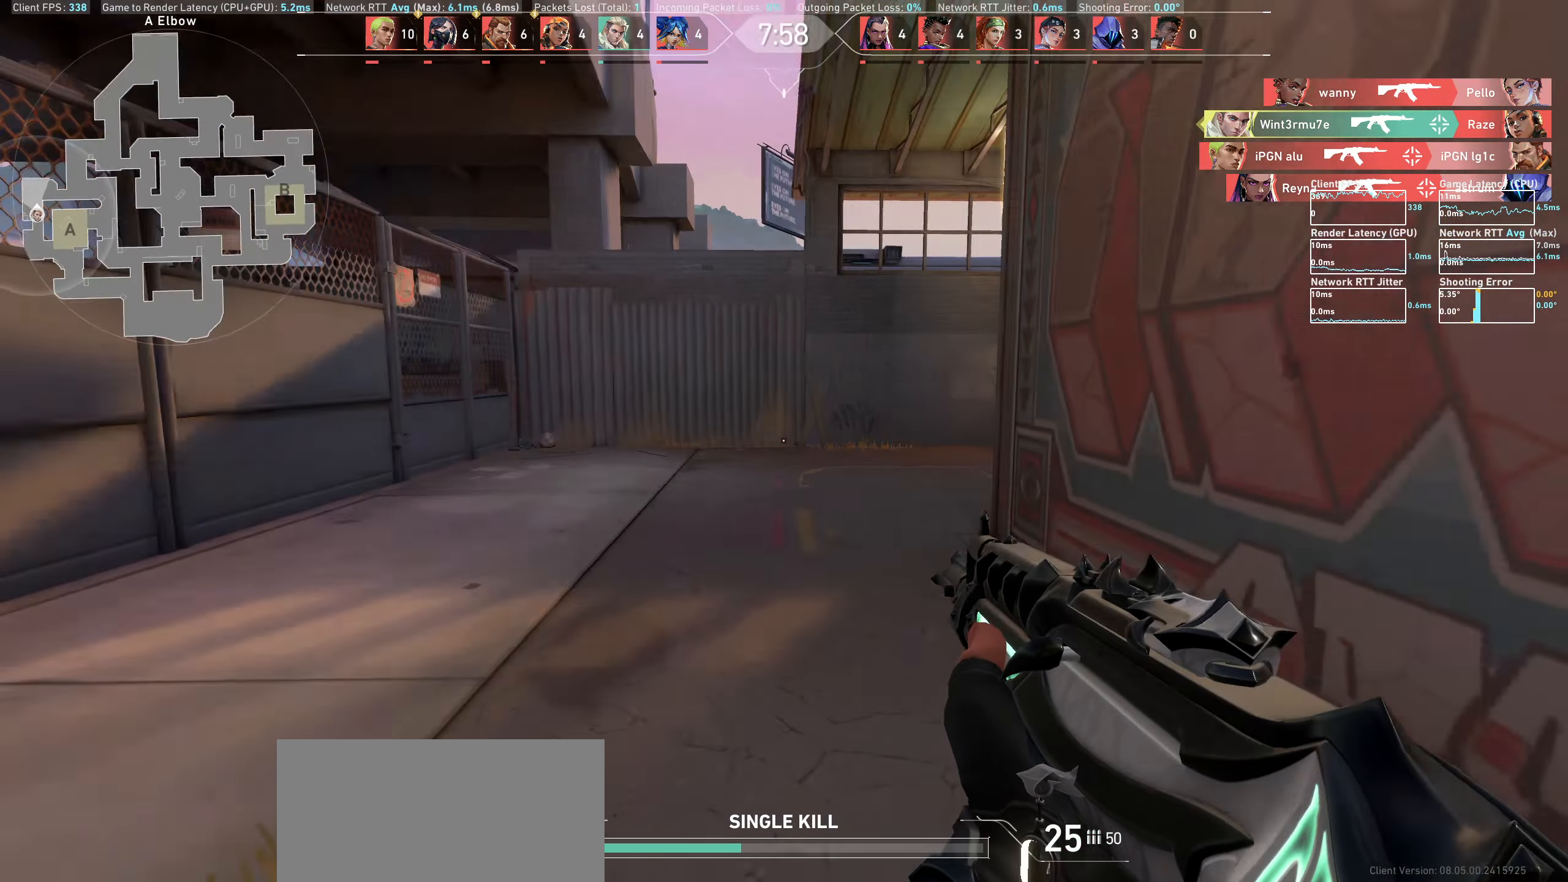
{"keys": ["w"], "mouse": [], "events": []}
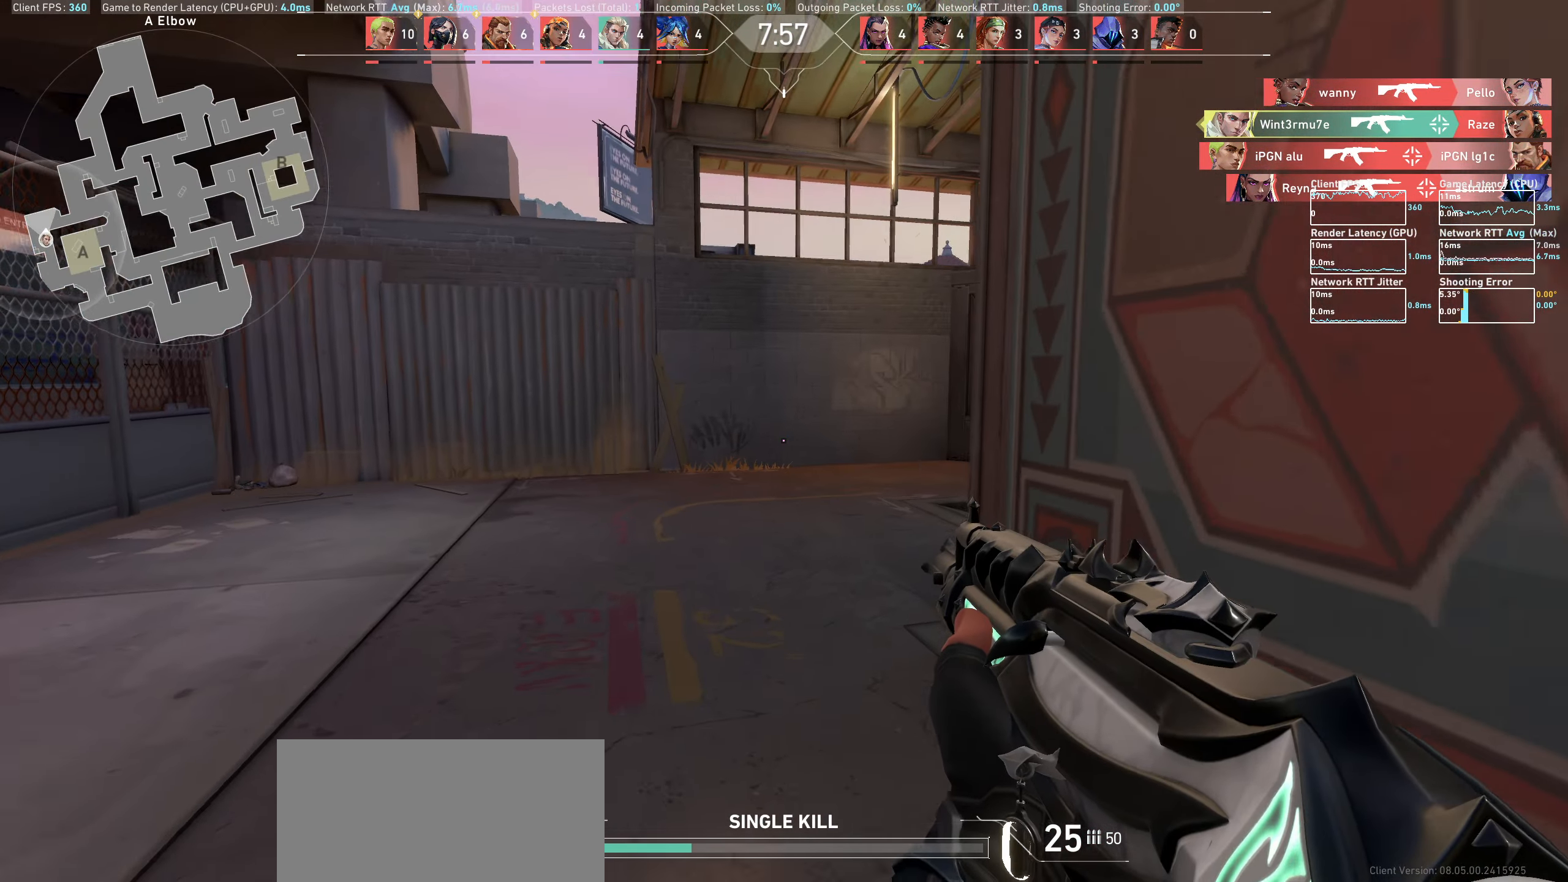
{"keys": ["a", "w"], "mouse": [], "events": [[50, "a", "down"]]}
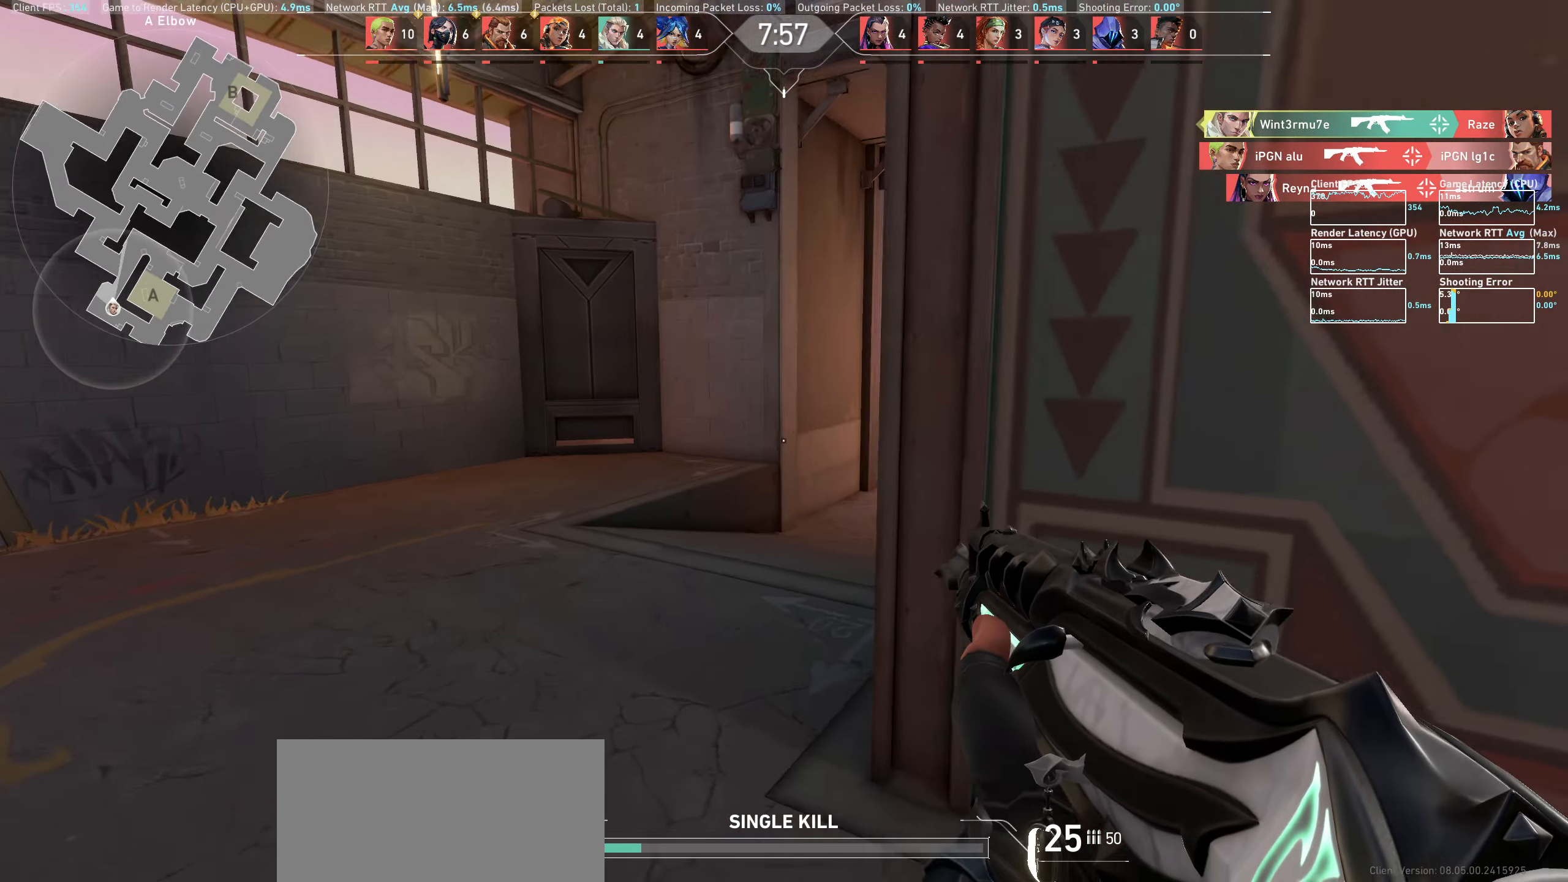
{"keys": ["w"], "mouse": [], "events": [[167, "a", "up"]]}
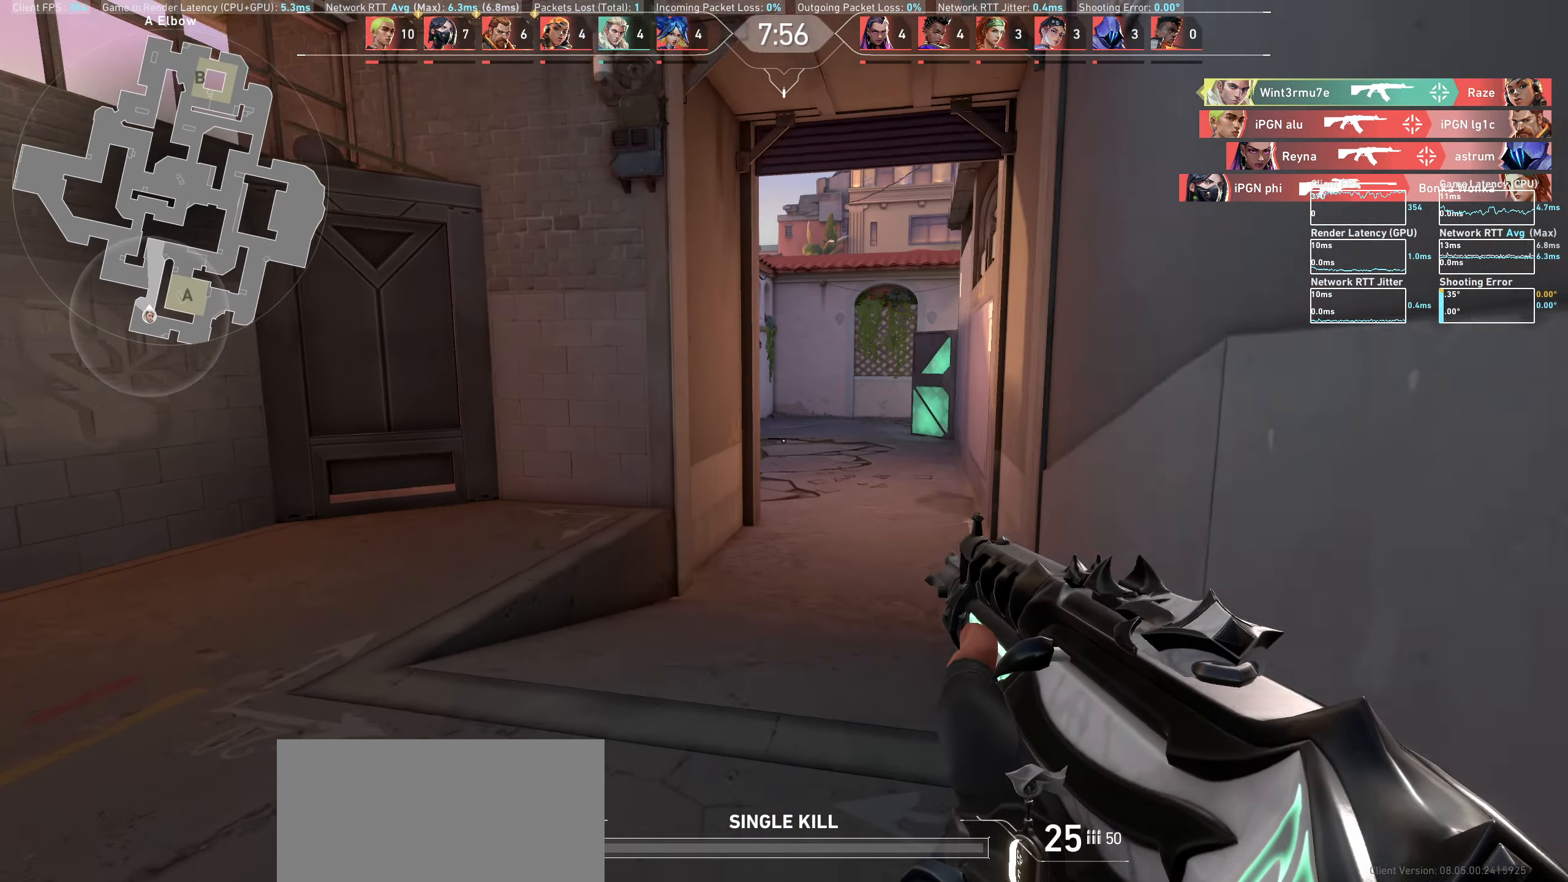
{"keys": ["w"], "mouse": [], "events": []}
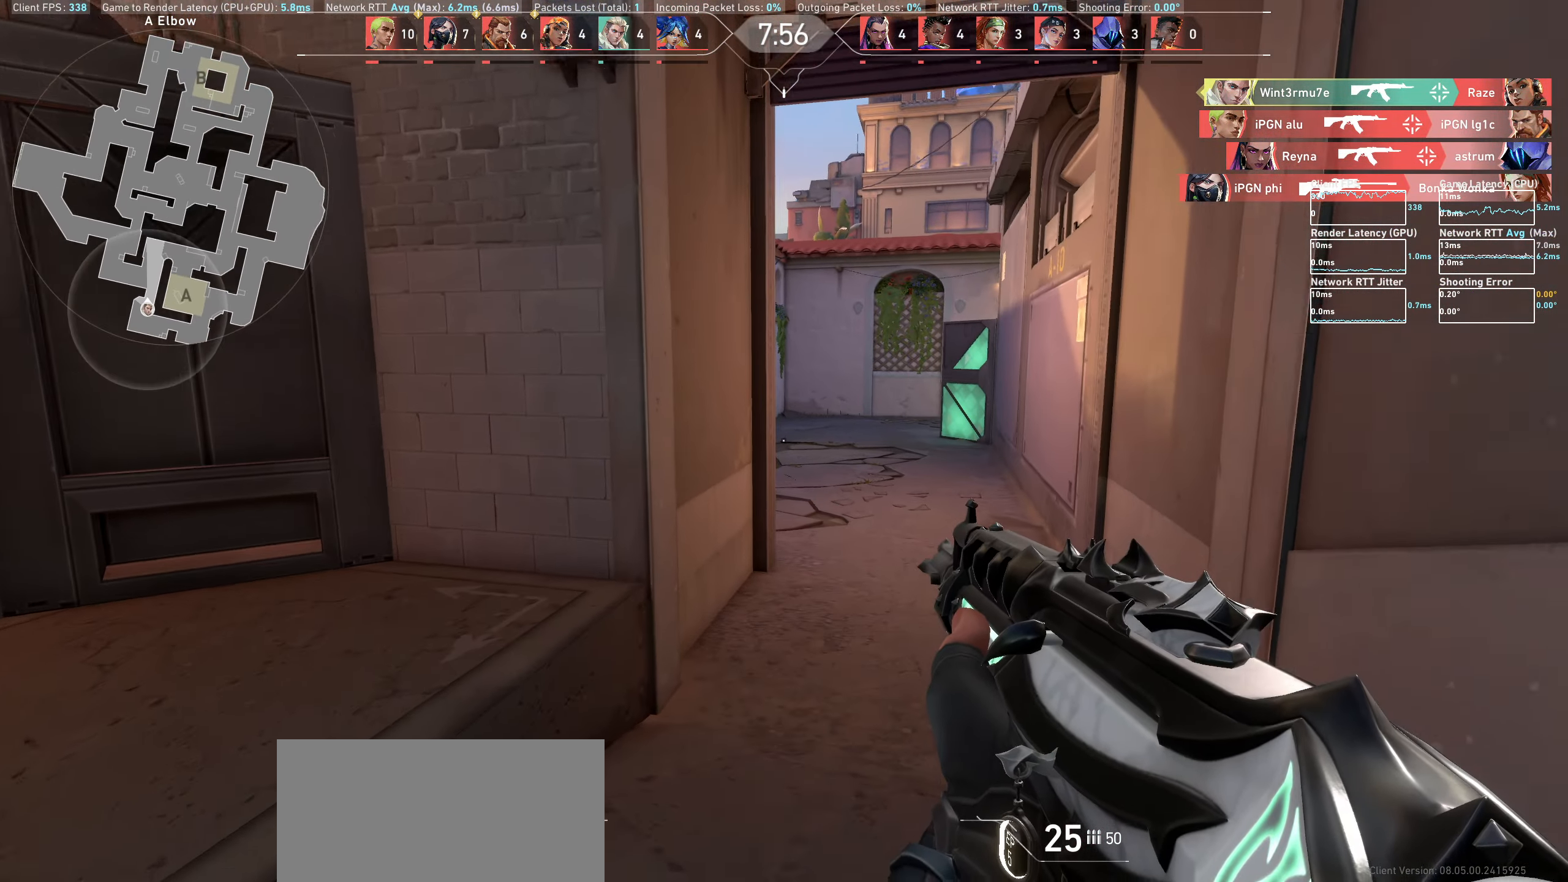
{"keys": ["d", "w"], "mouse": [], "events": [[433, "d", "down"]]}
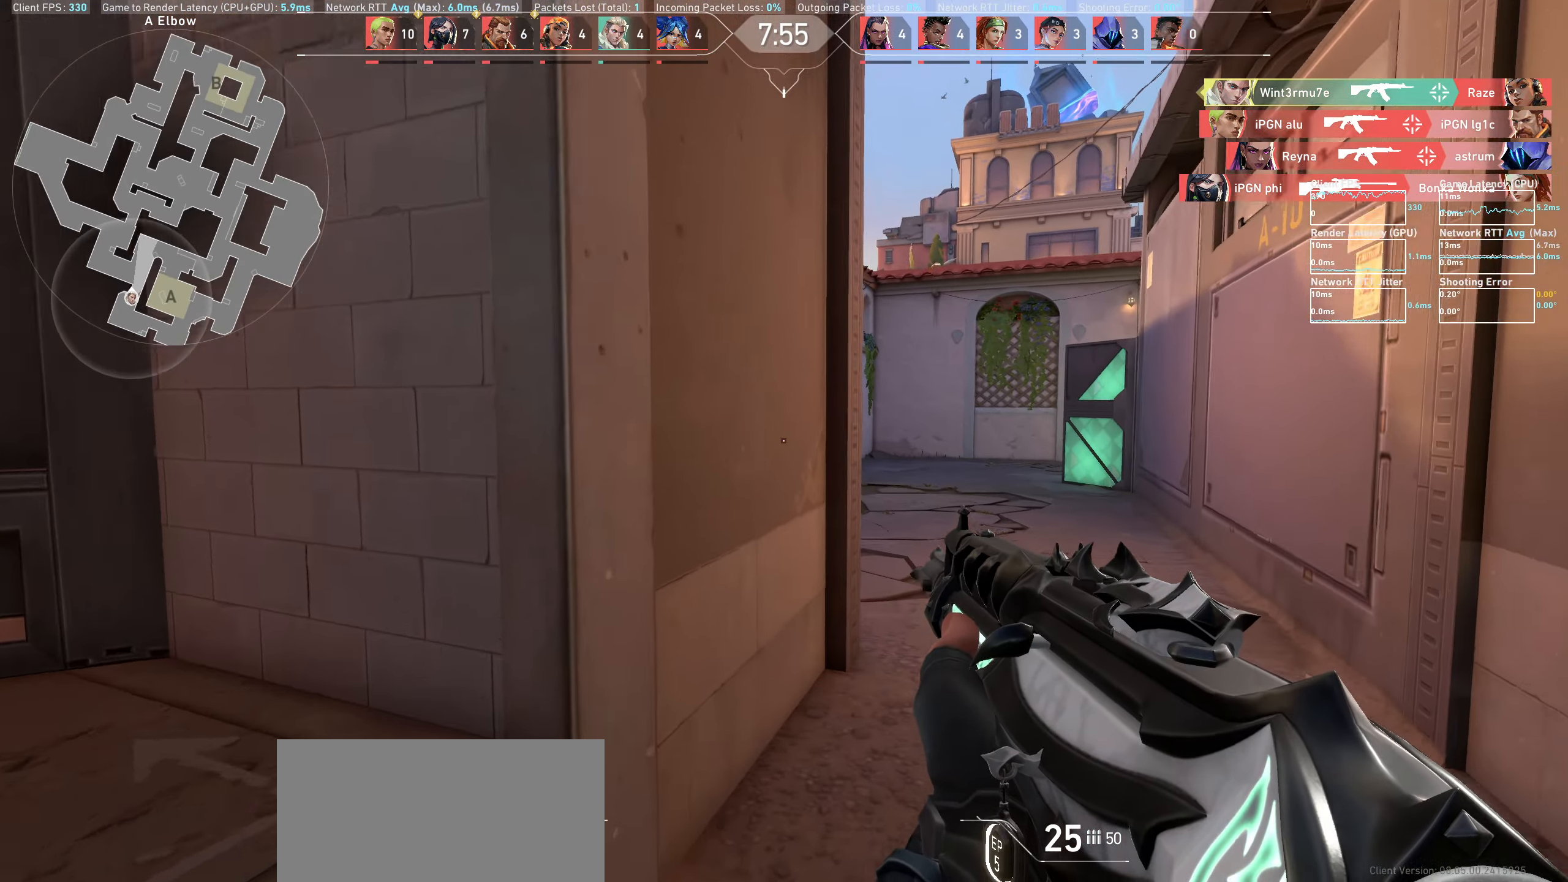
{"keys": ["d", "w"], "mouse": [], "events": [[200, "w", "up"], [350, "w", "down"]]}
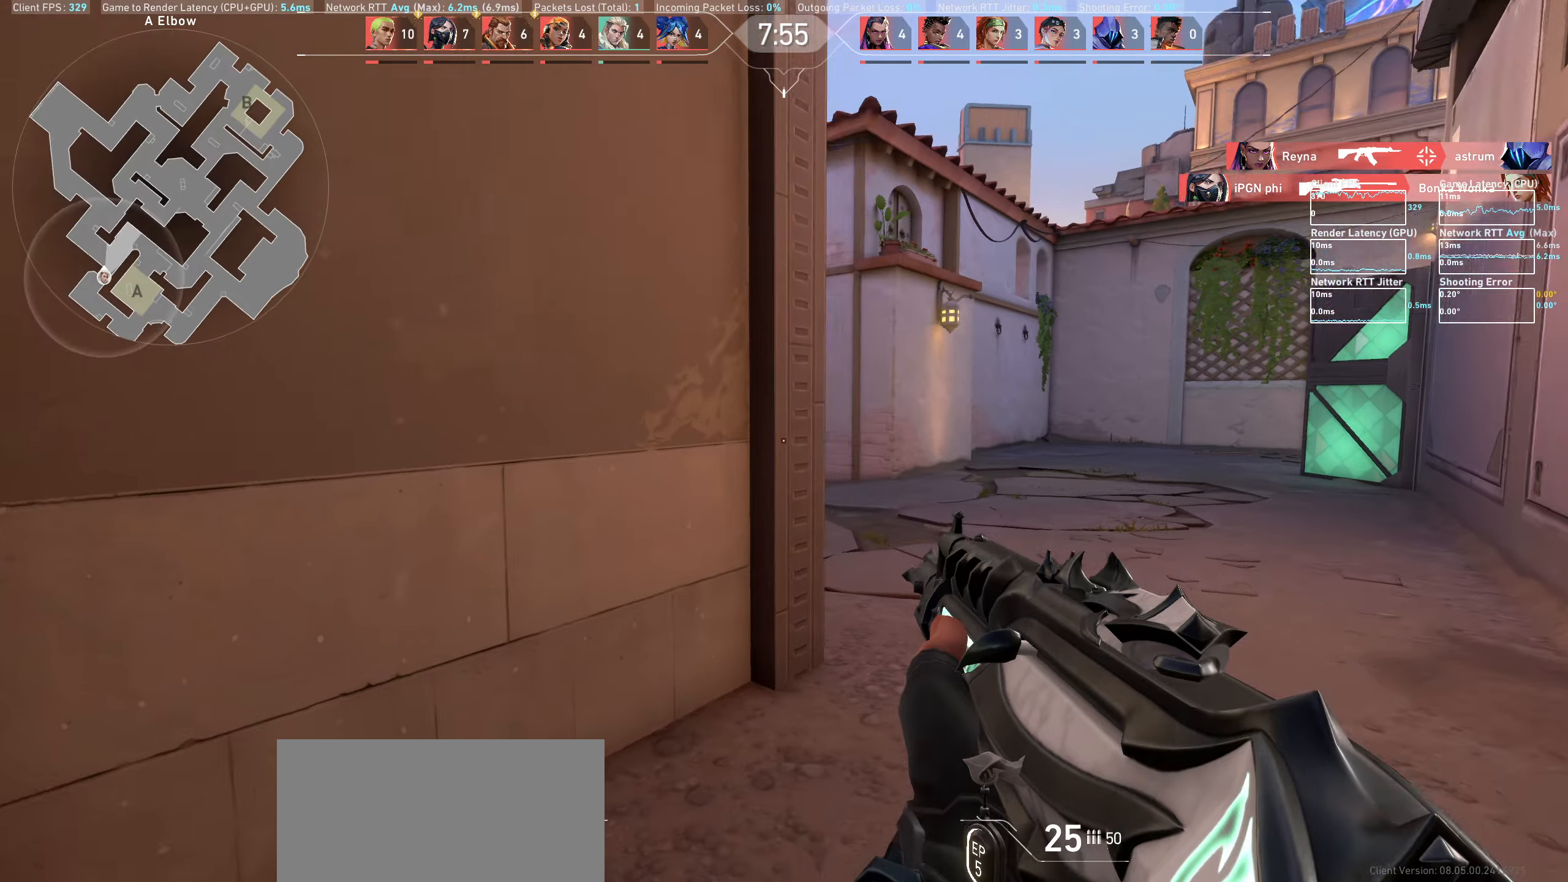
{"keys": ["d"], "mouse": [], "events": [[33, "w", "up"]]}
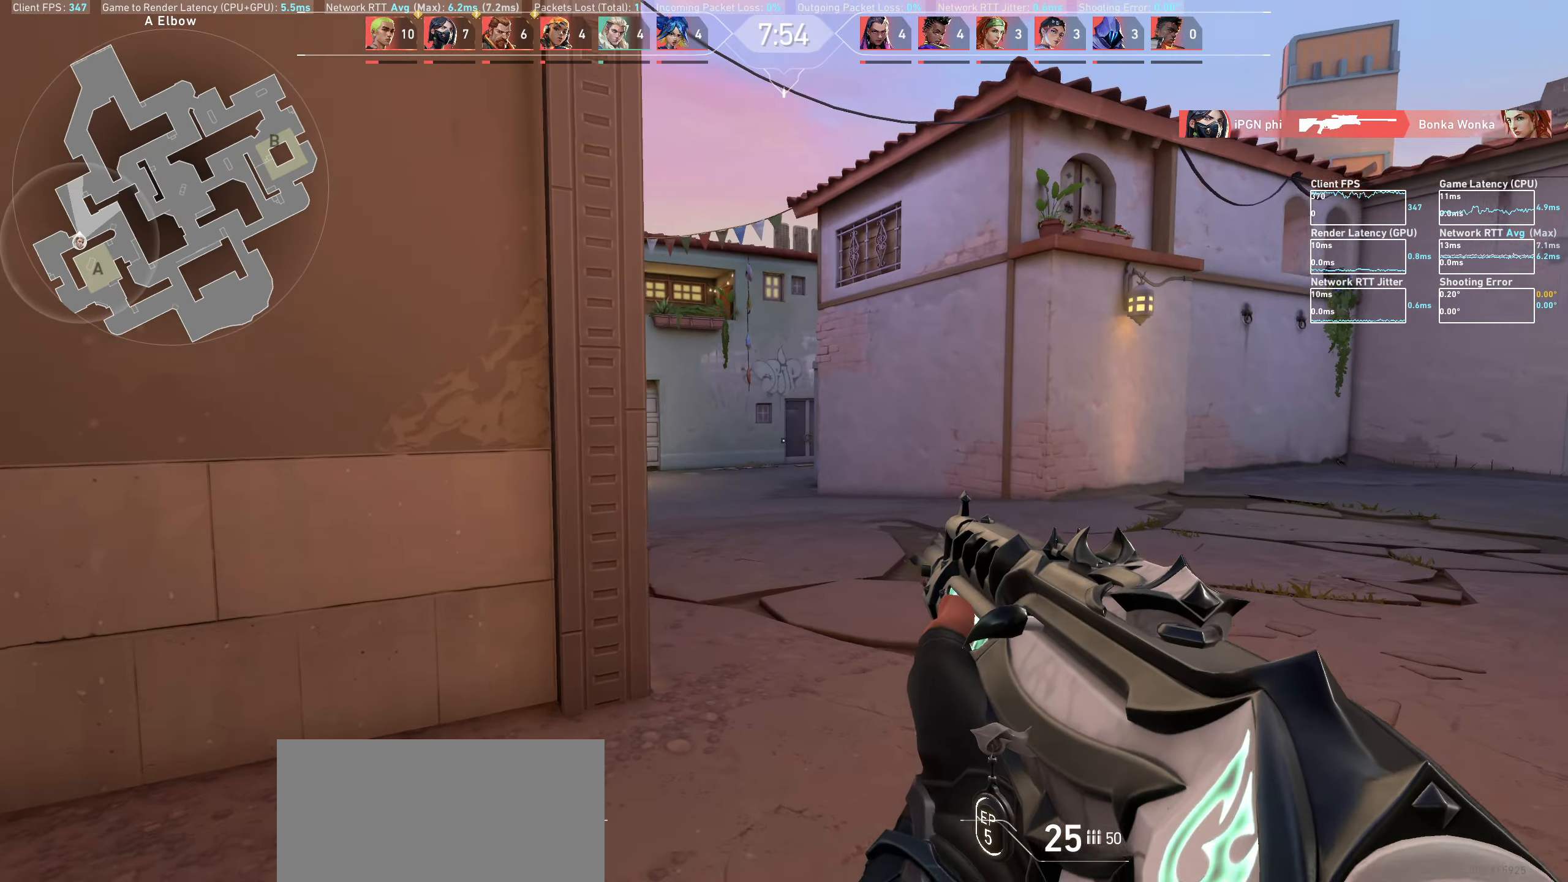
{"keys": ["w"], "mouse": [], "events": [[17, "d", "up"], [233, "w", "down"], [283, "d", "down"], [483, "d", "up"]]}
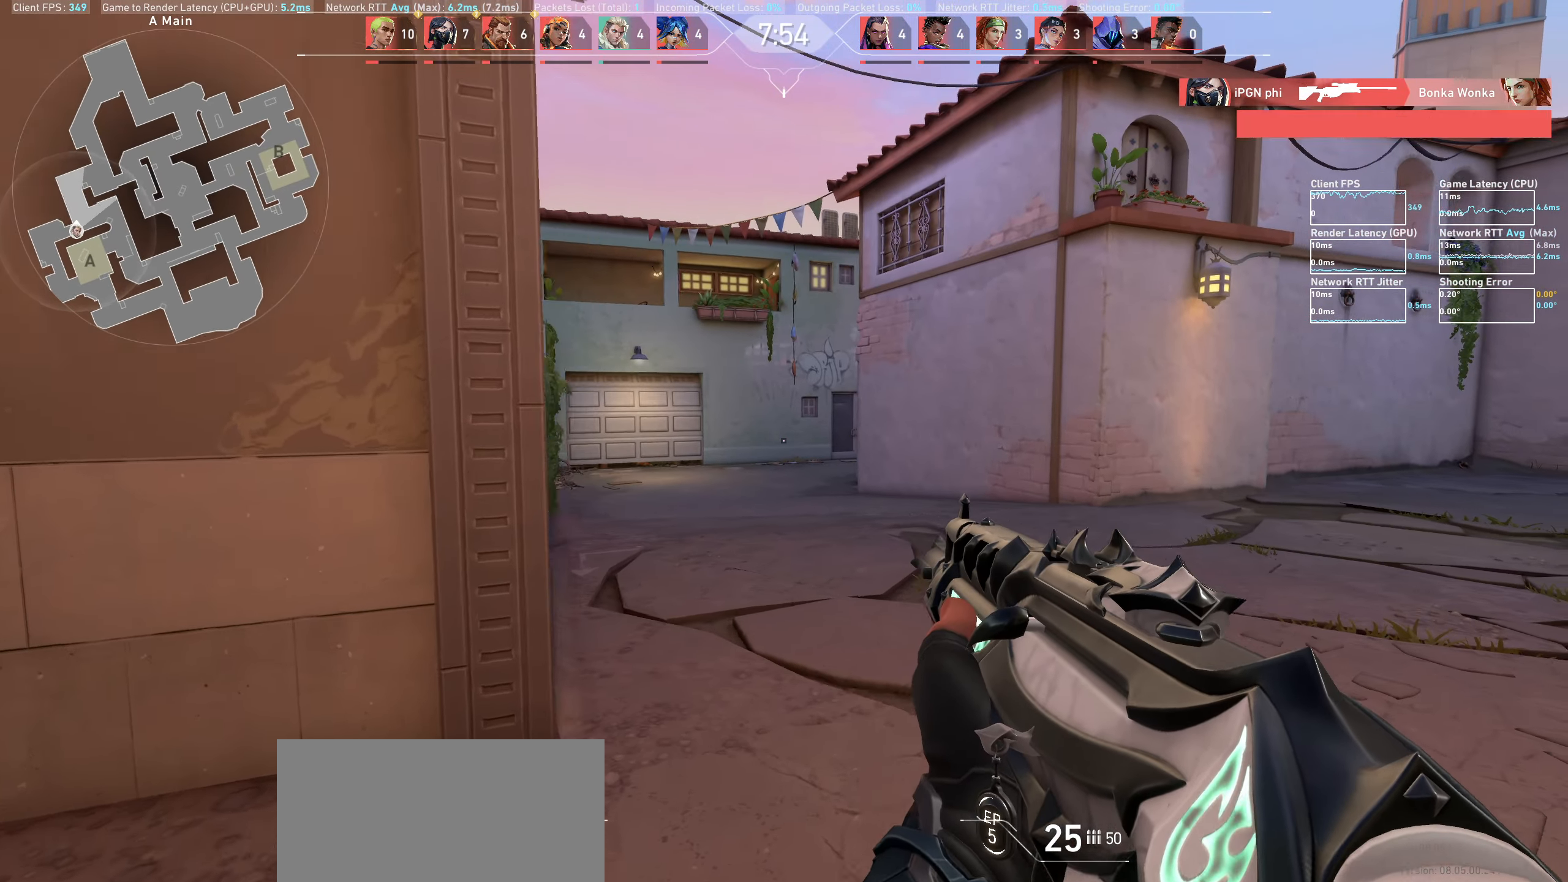
{"keys": ["a", "w"], "mouse": [], "events": [[383, "a", "down"]]}
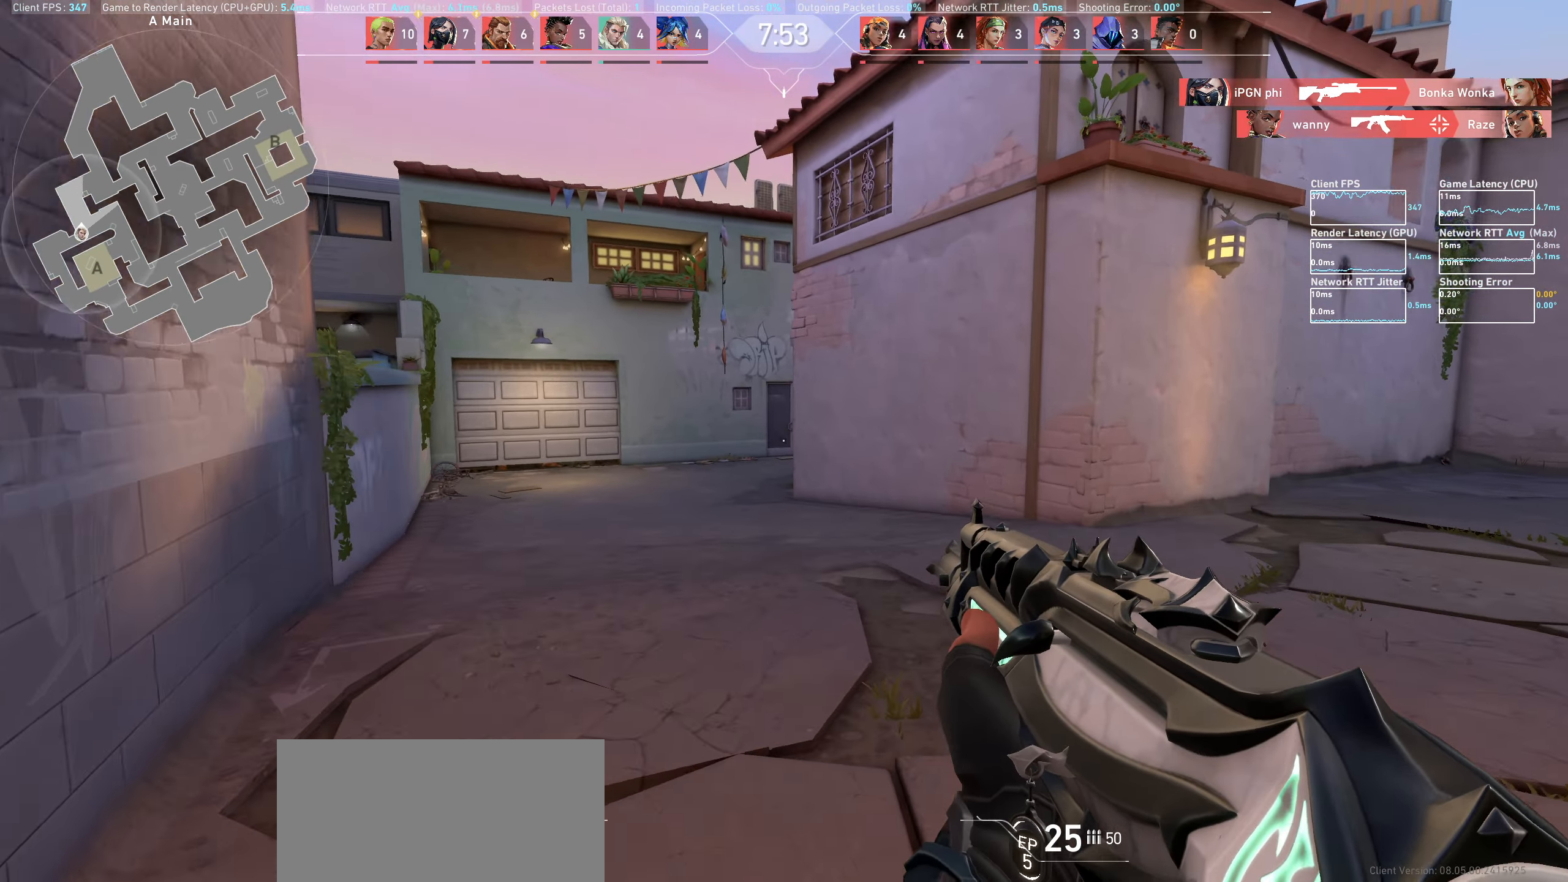
{"keys": ["a"], "mouse": [], "events": [[150, "w", "up"]]}
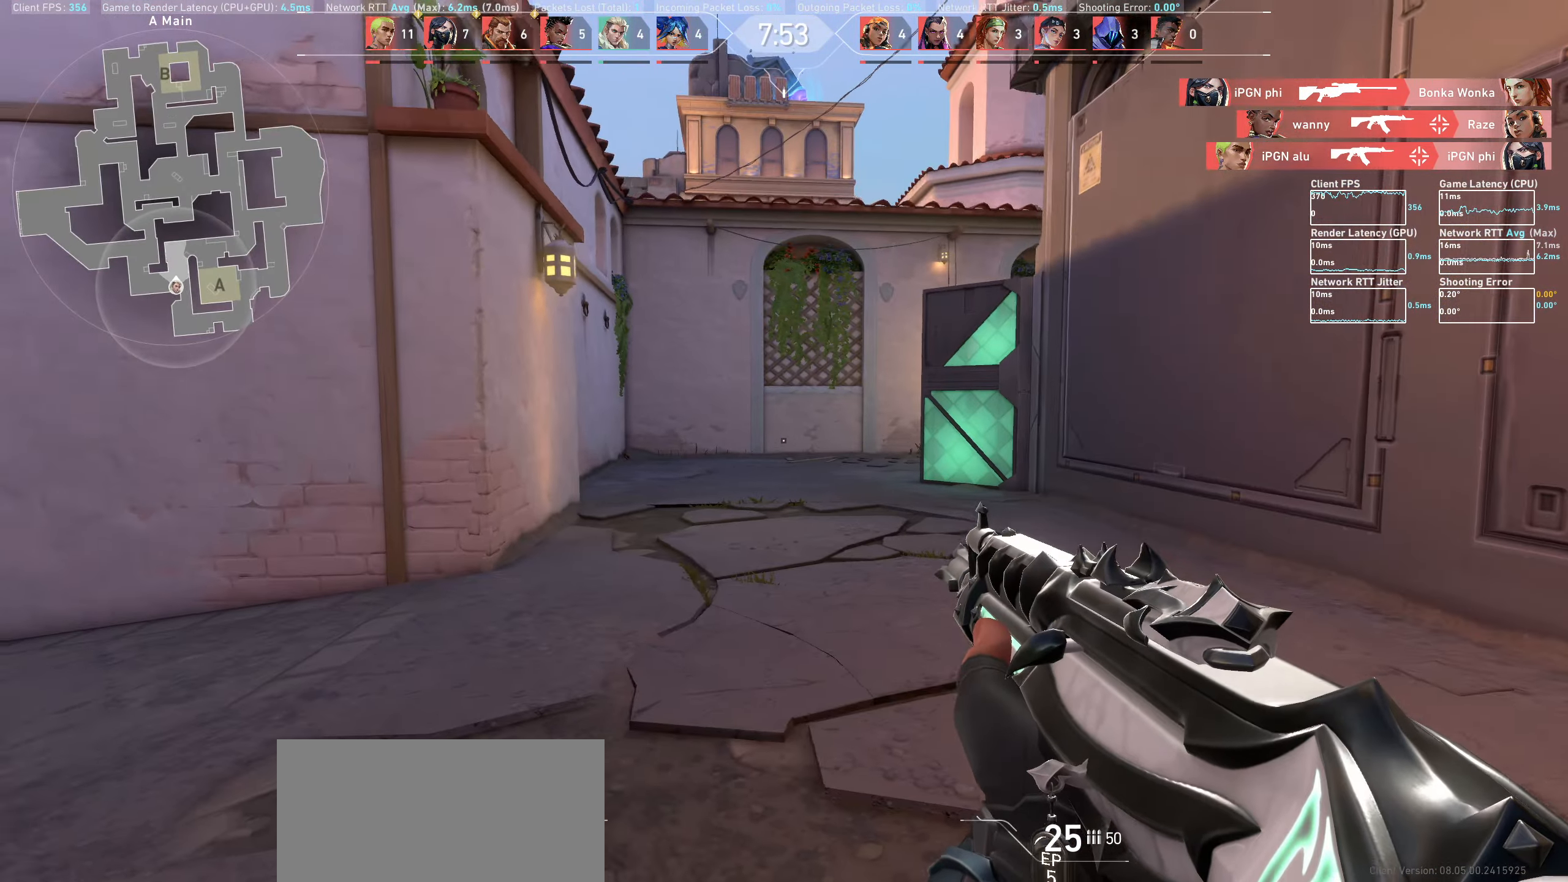
{"keys": ["a", "w"], "mouse": [], "events": [[283, "w", "down"]]}
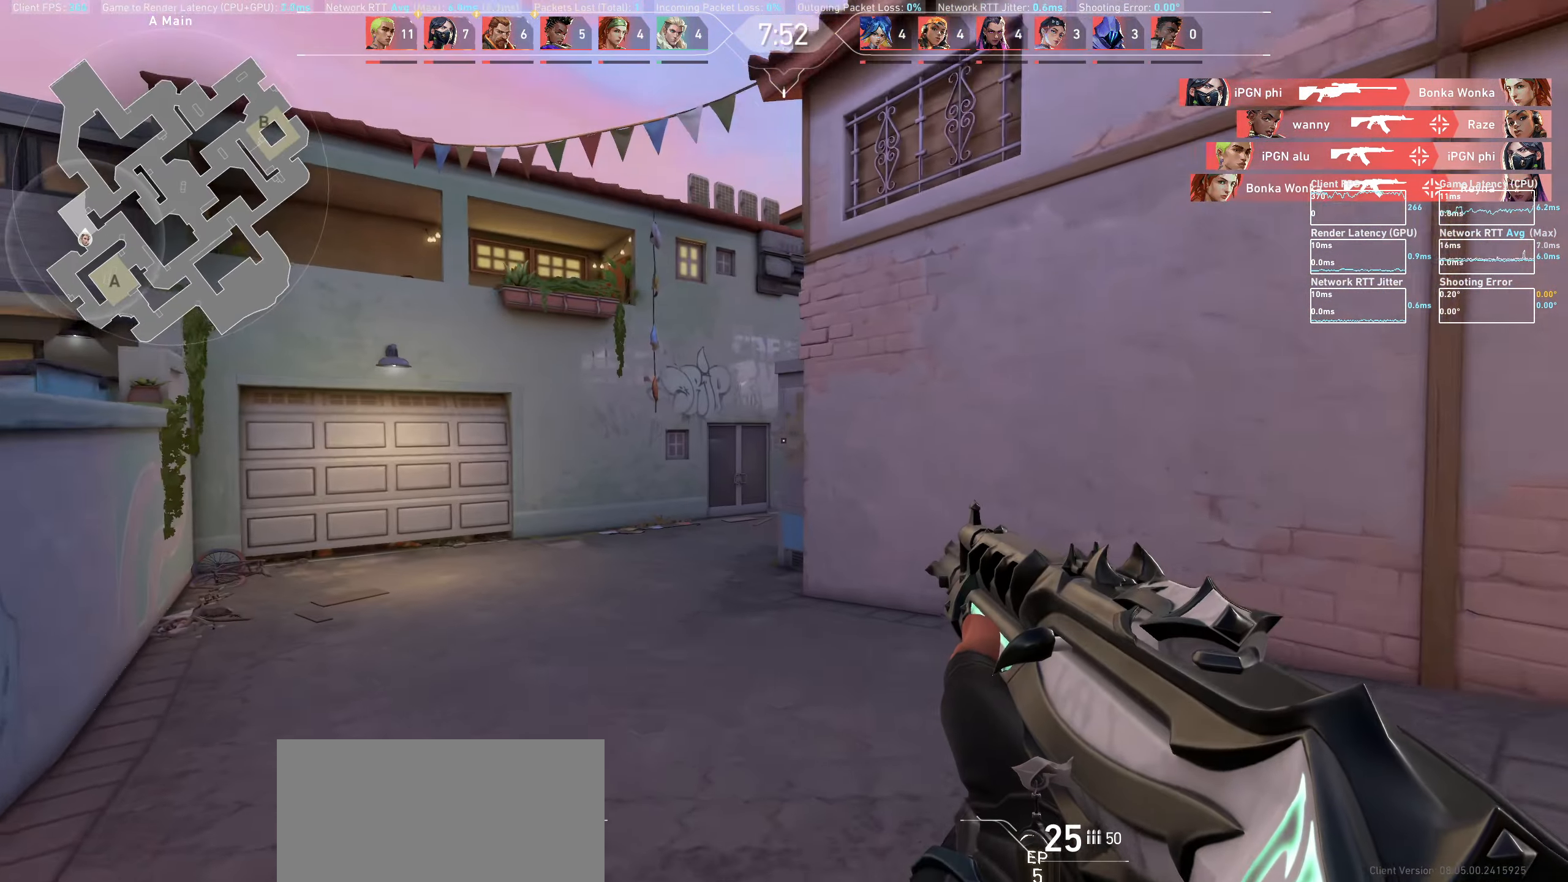
{"keys": ["a", "w"], "mouse": [], "events": []}
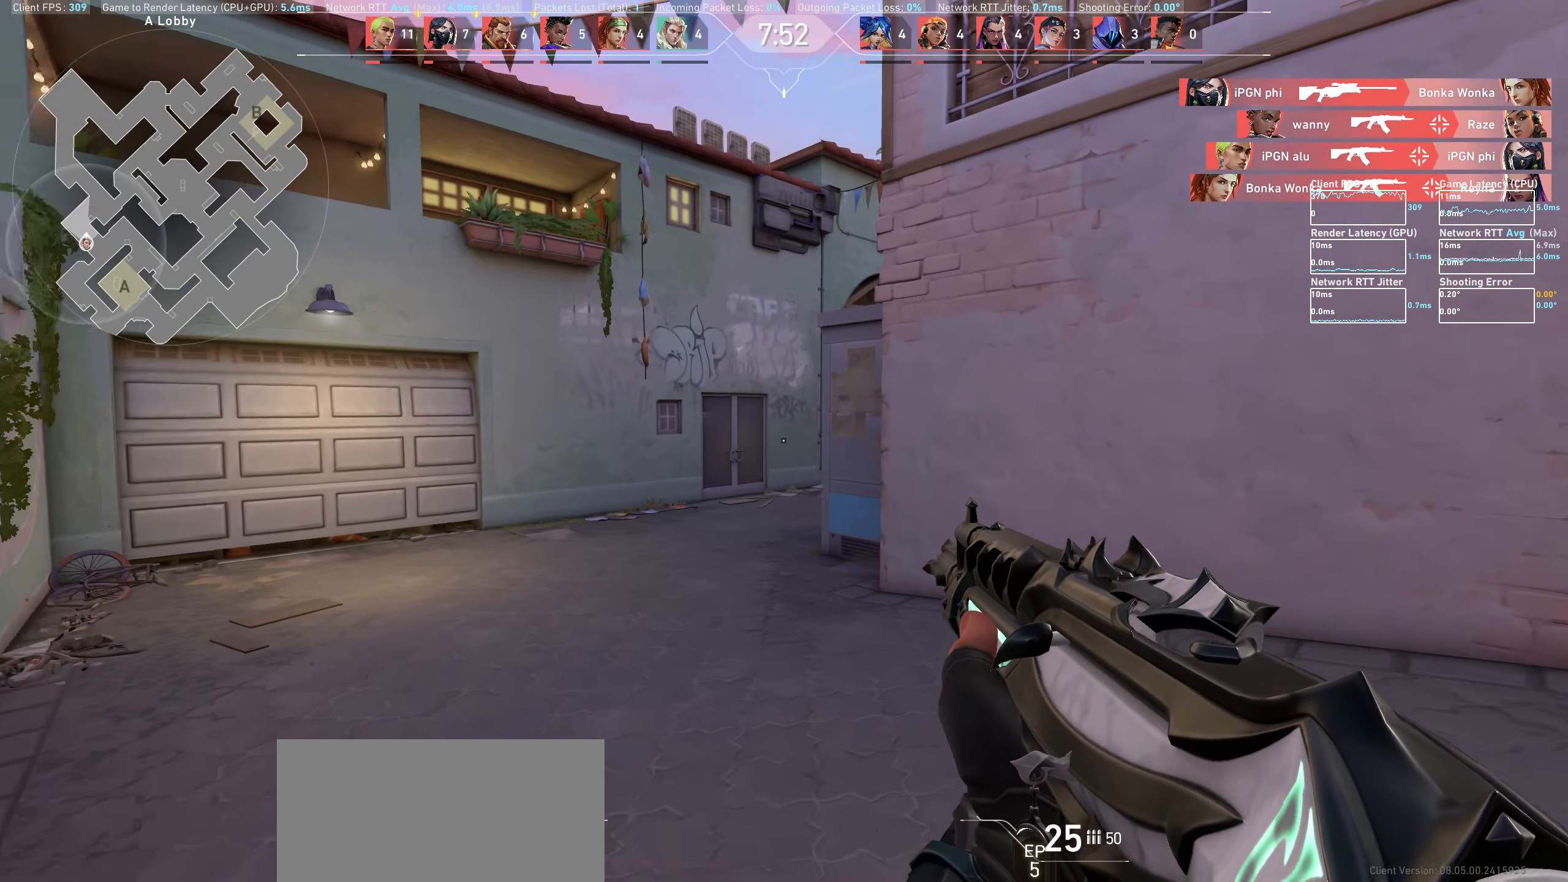
{"keys": ["a", "w"], "mouse": [], "events": []}
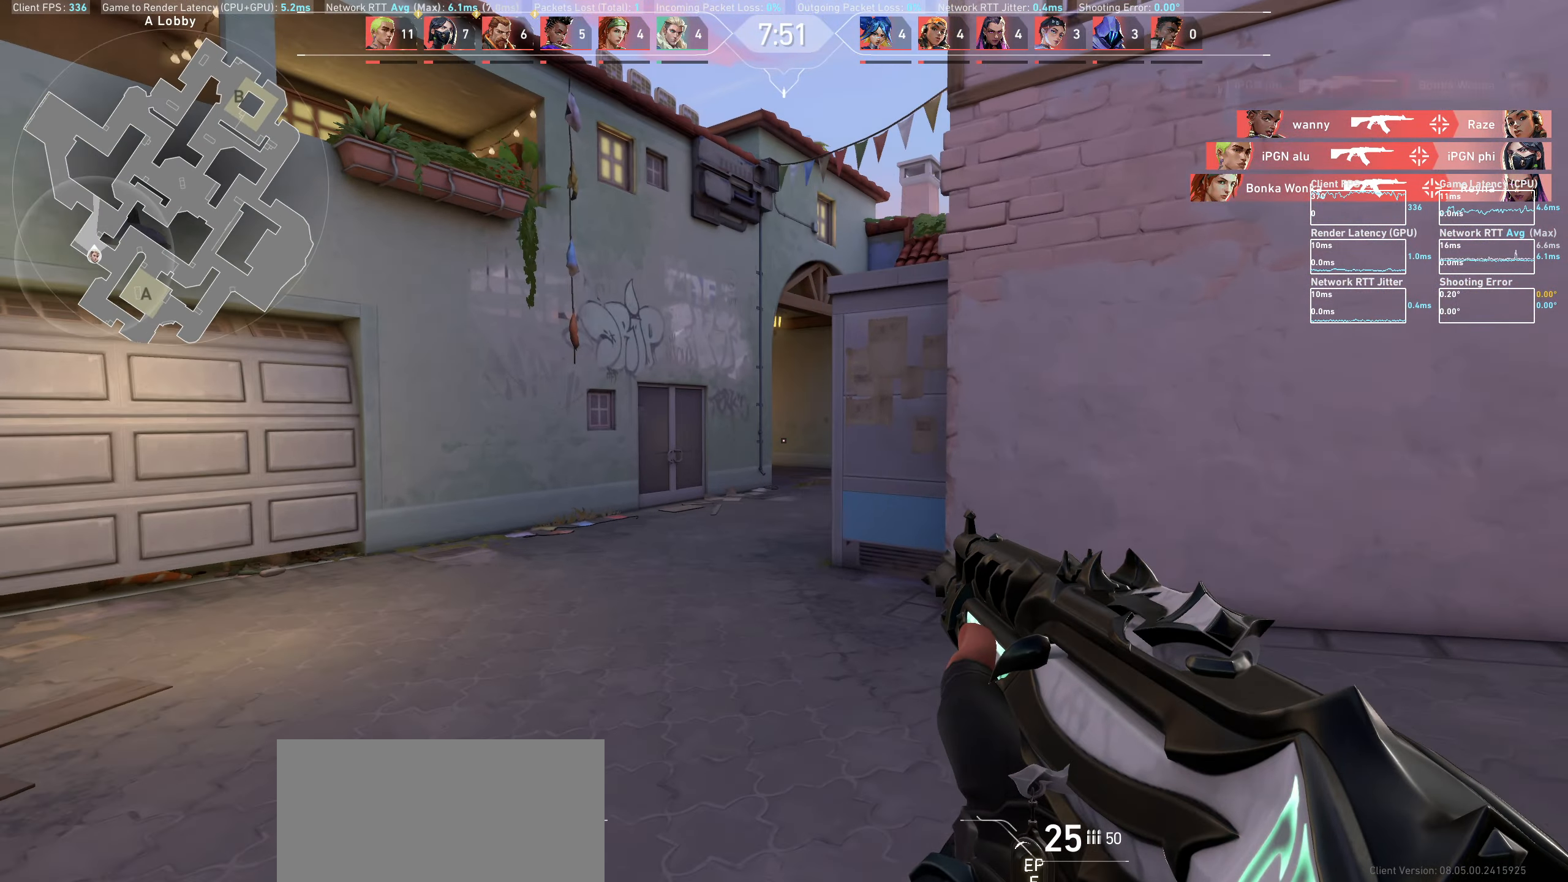
{"keys": ["a", "w"], "mouse": [], "events": []}
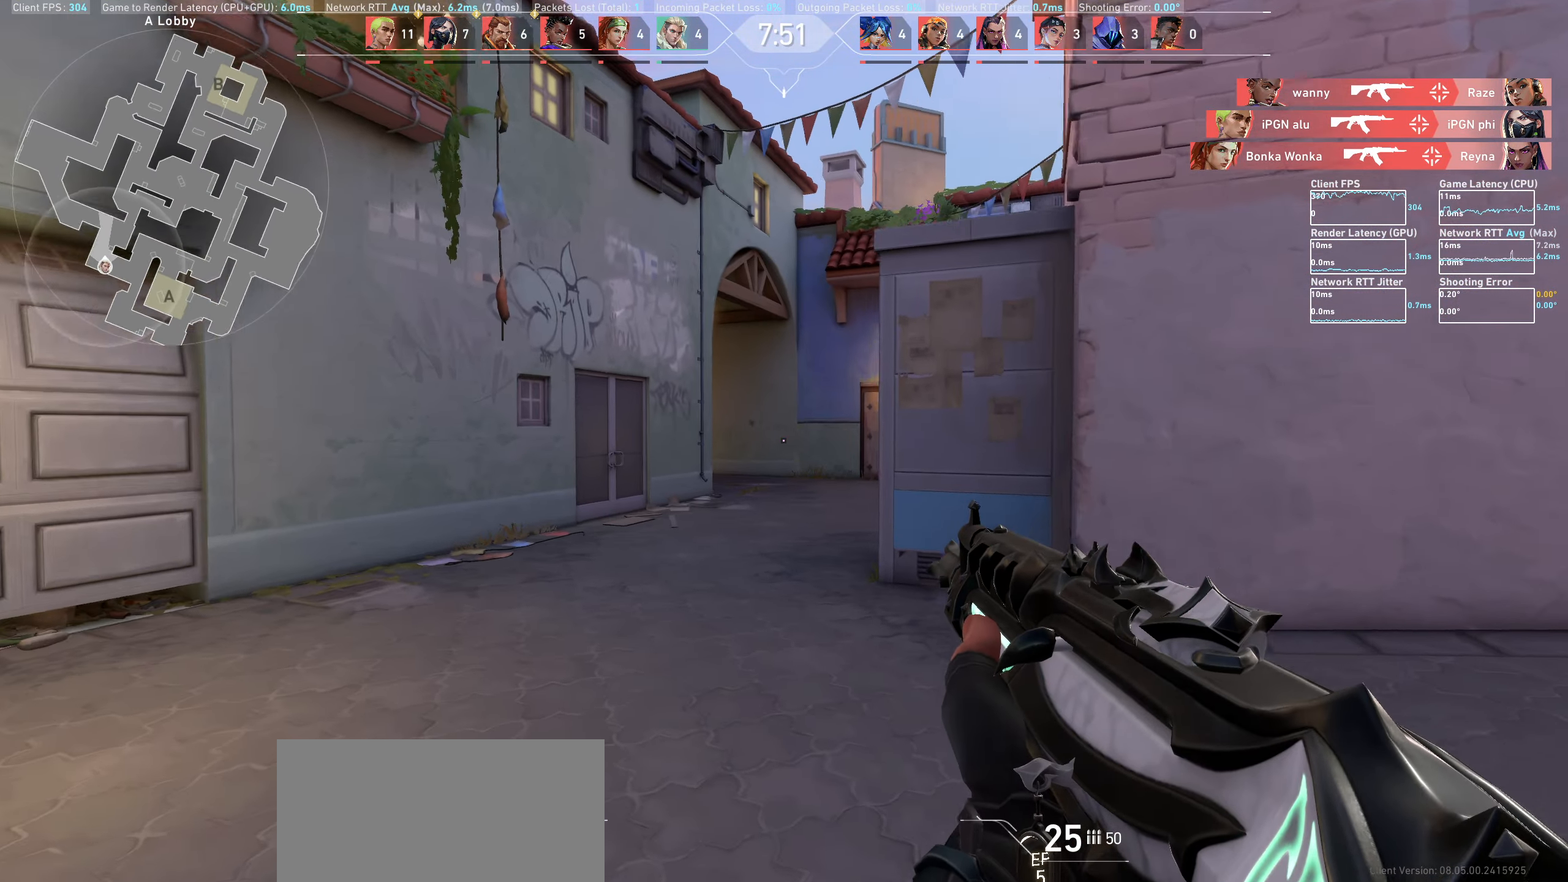
{"keys": ["a", "w"], "mouse": [], "events": []}
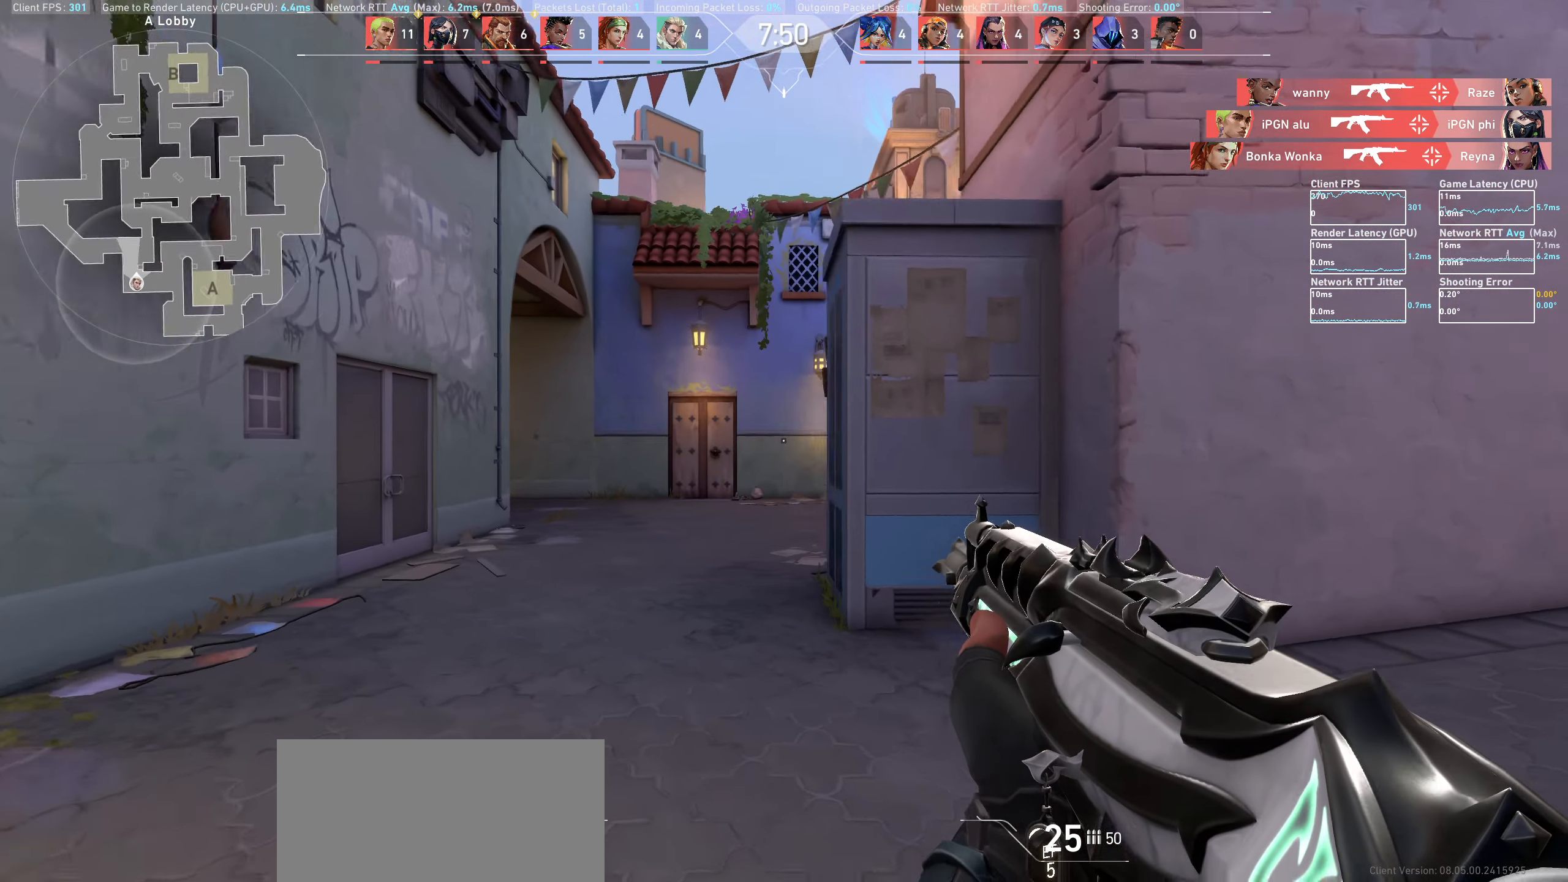
{"keys": [], "mouse": [], "events": [[383, "w", "up"], [400, "a", "up"]]}
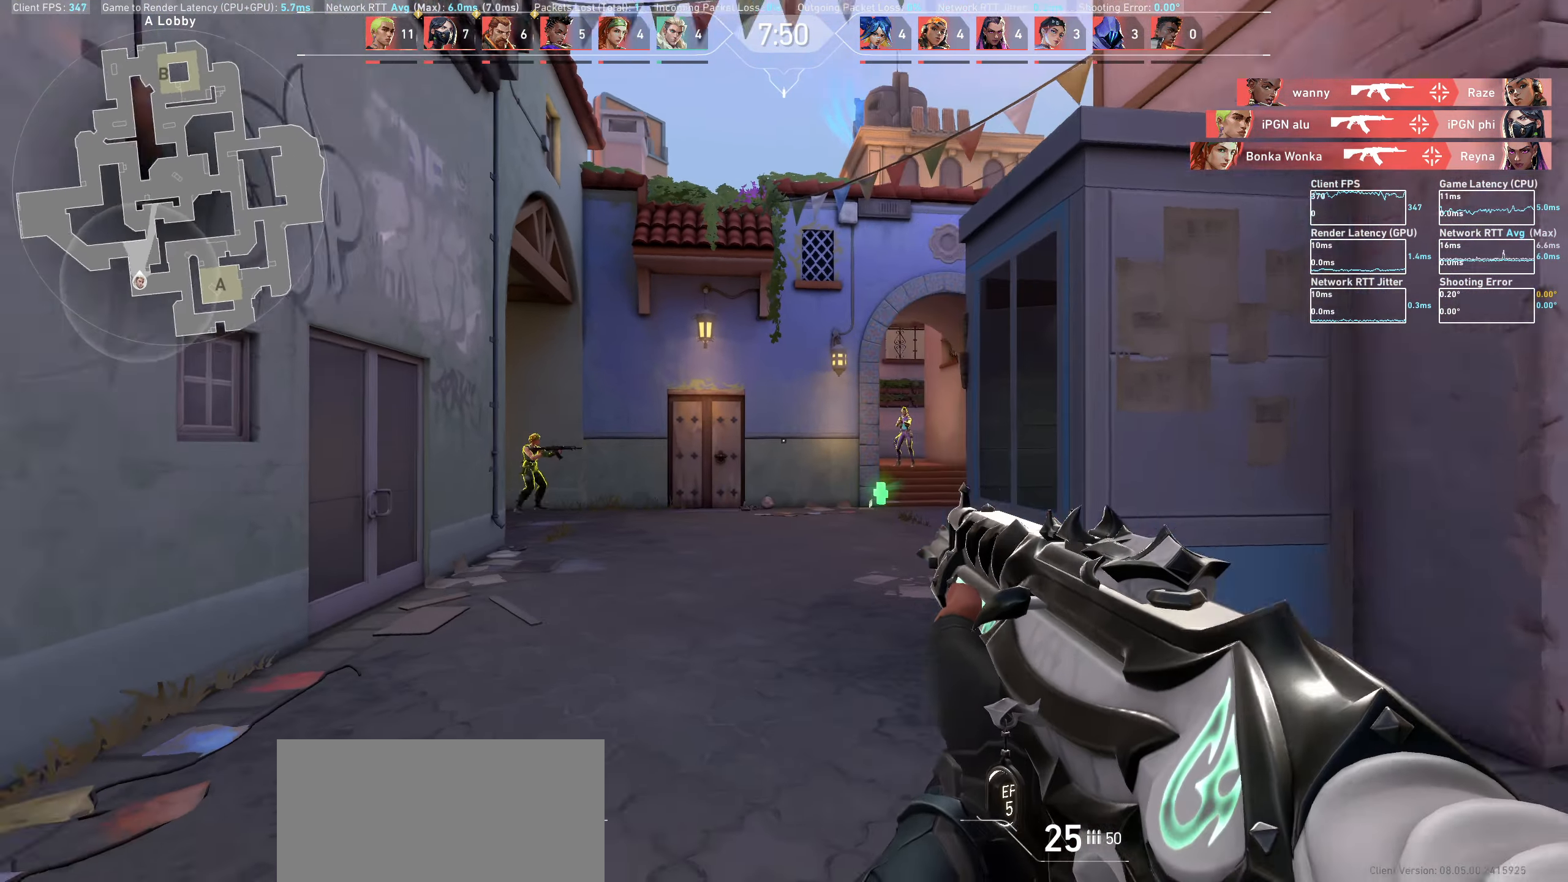
{"keys": [], "mouse": [], "events": [[17, "d", "down"], [150, "mouse_left", "down"], [367, "mouse_left", "up"], [400, "d", "up"]]}
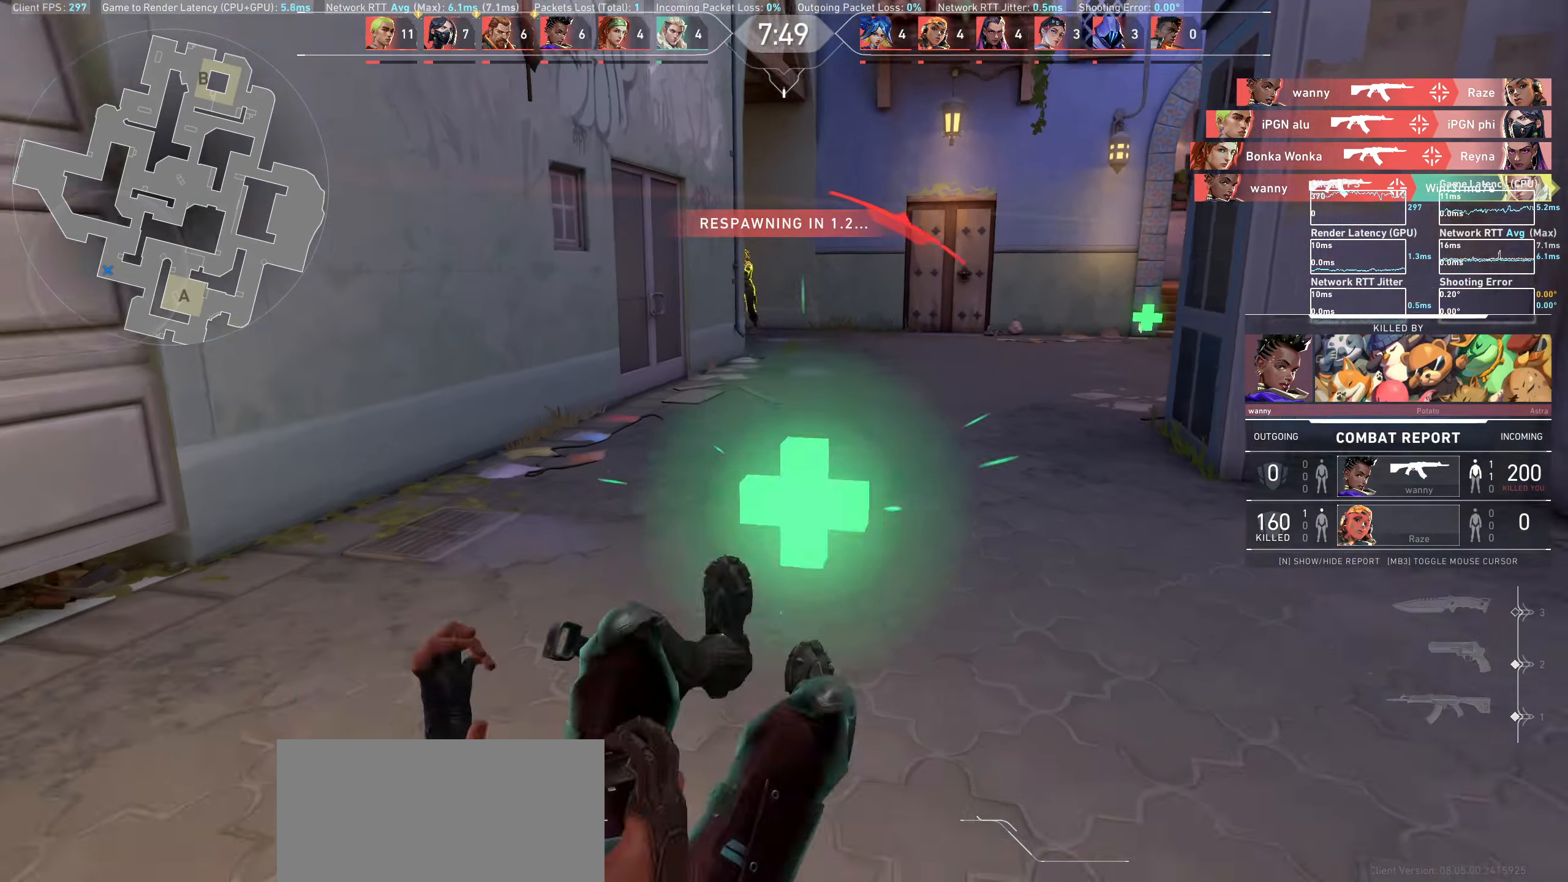
{"keys": [], "mouse": [], "events": []}
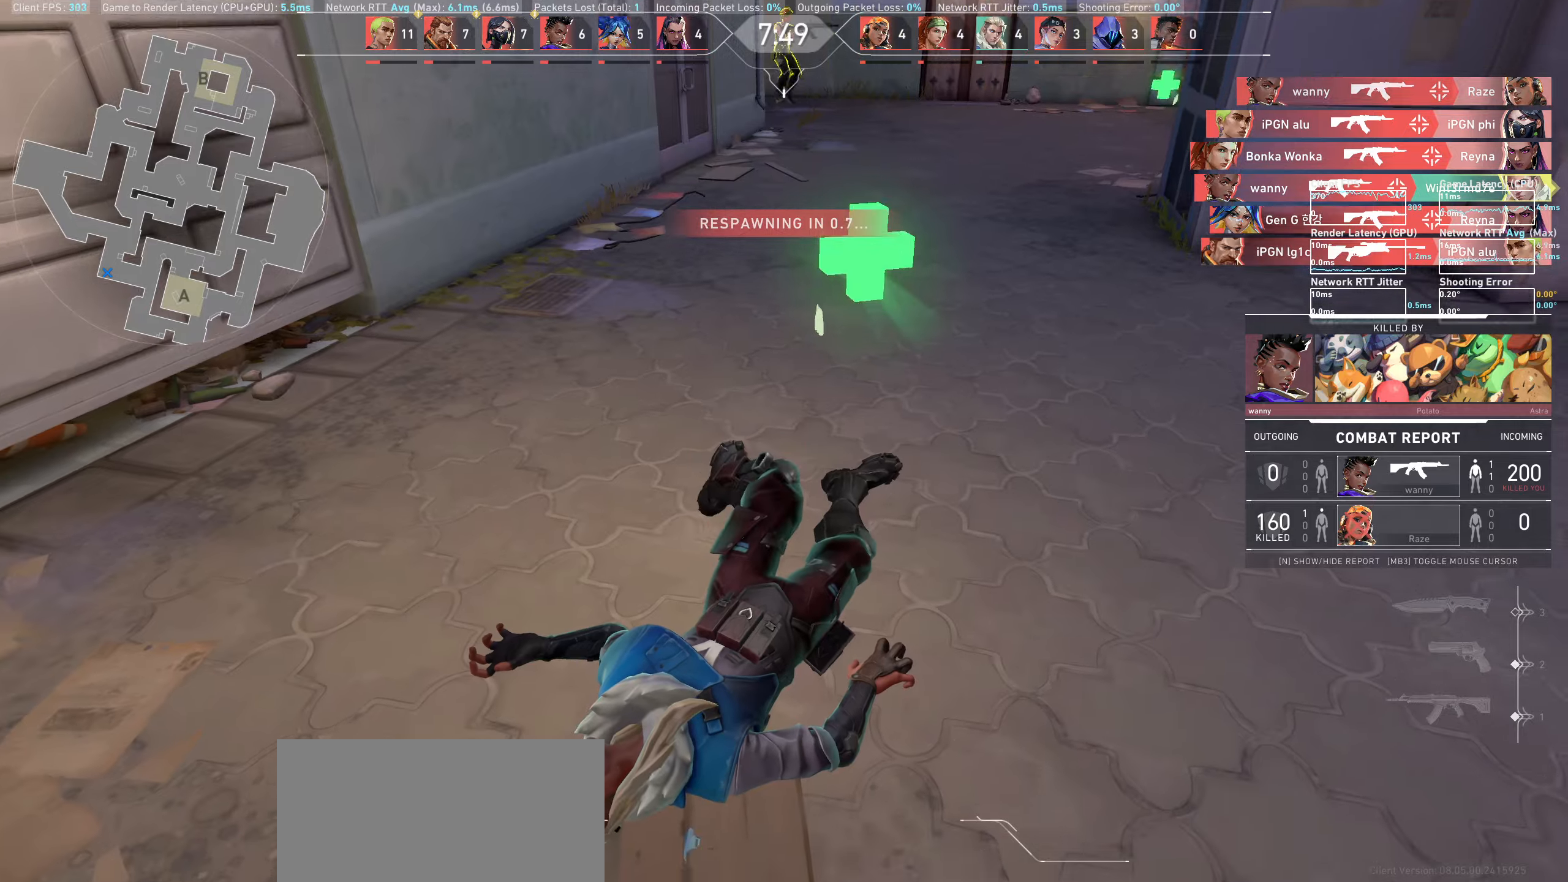
{"keys": [], "mouse": [], "events": []}
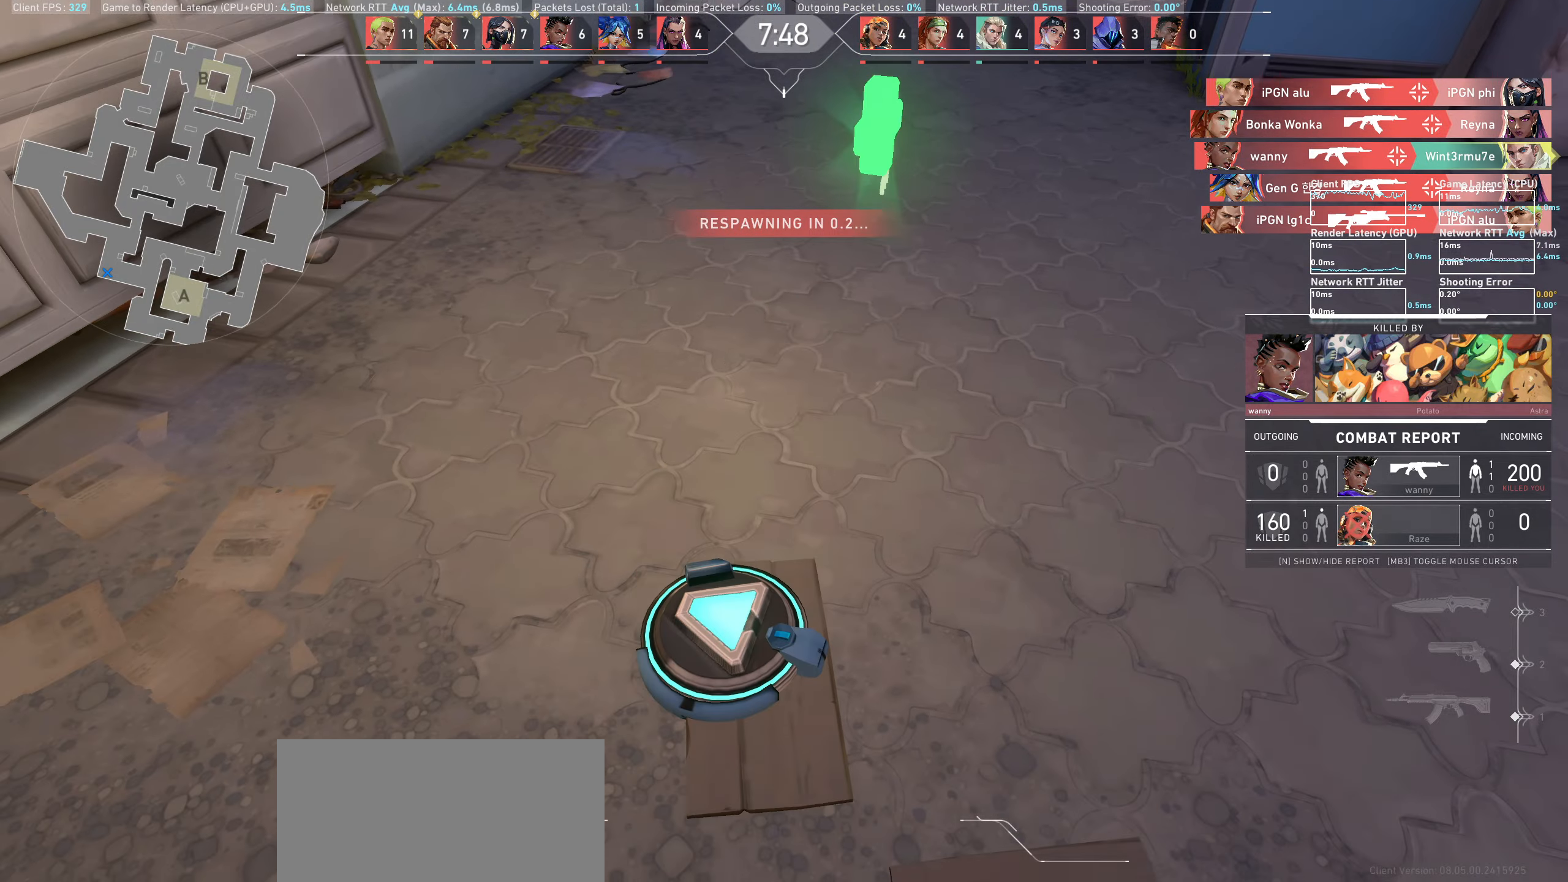
{"keys": [], "mouse": [], "events": []}
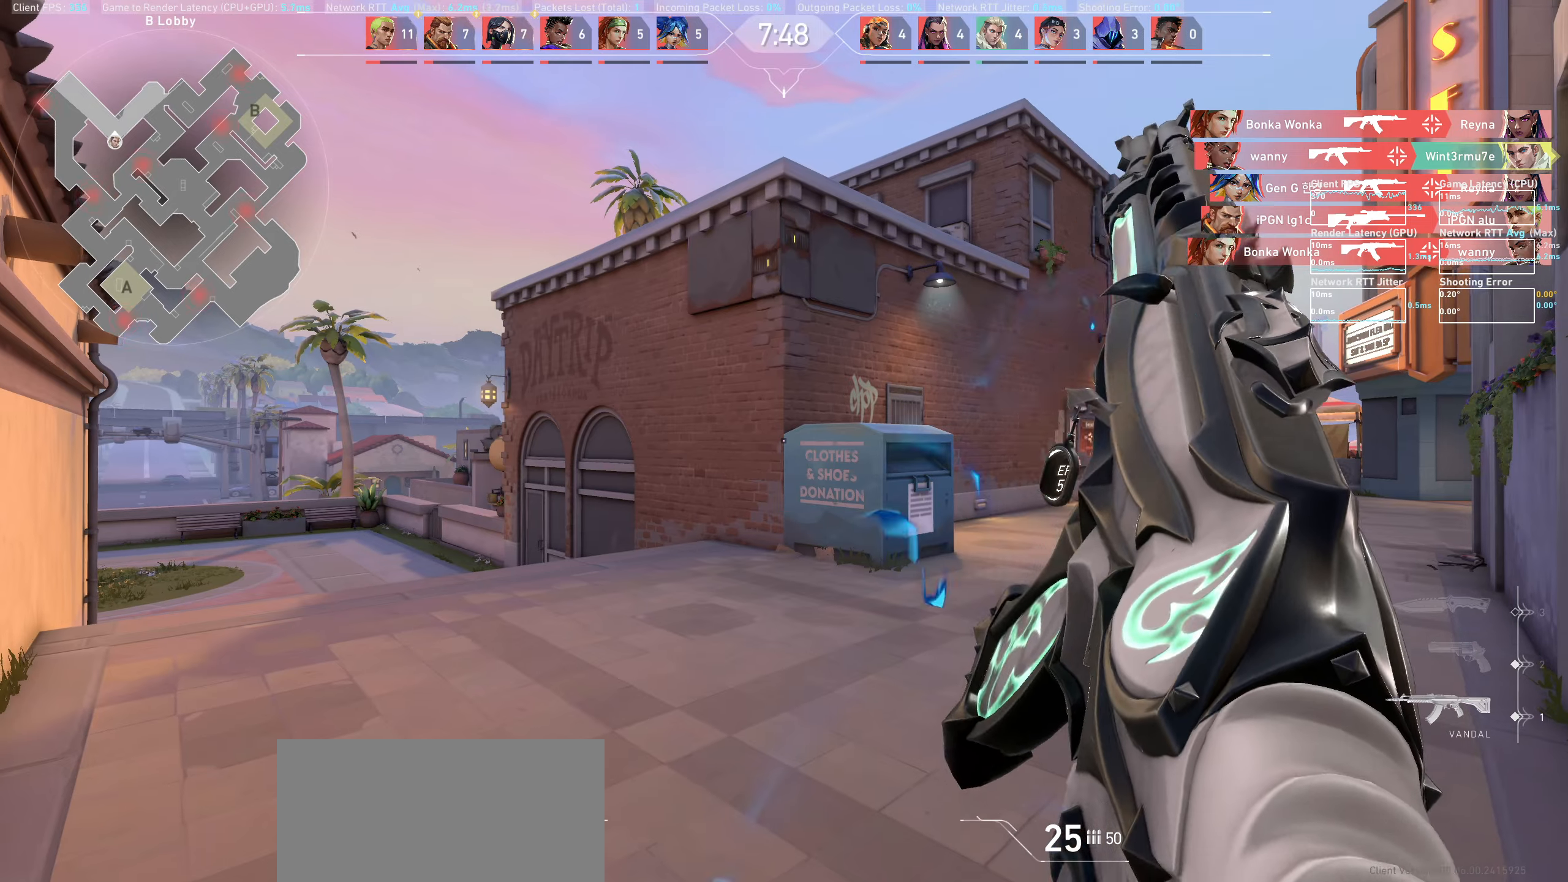
{"keys": ["d", "w"], "mouse": [], "events": [[233, "w", "down"], [500, "d", "down"]]}
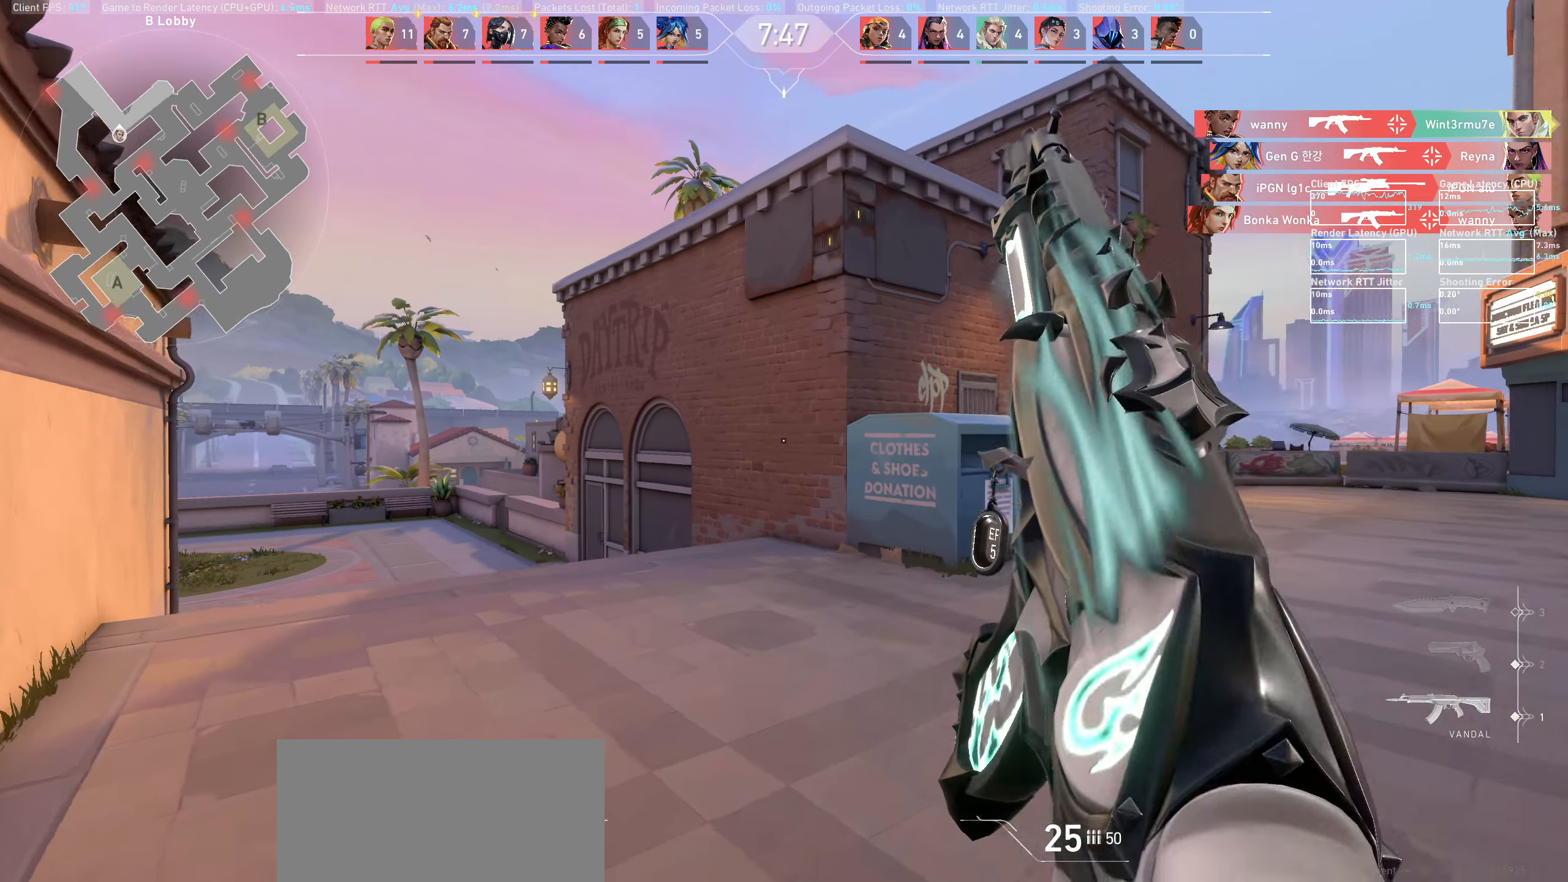
{"keys": ["w"], "mouse": [], "events": [[350, "d", "up"]]}
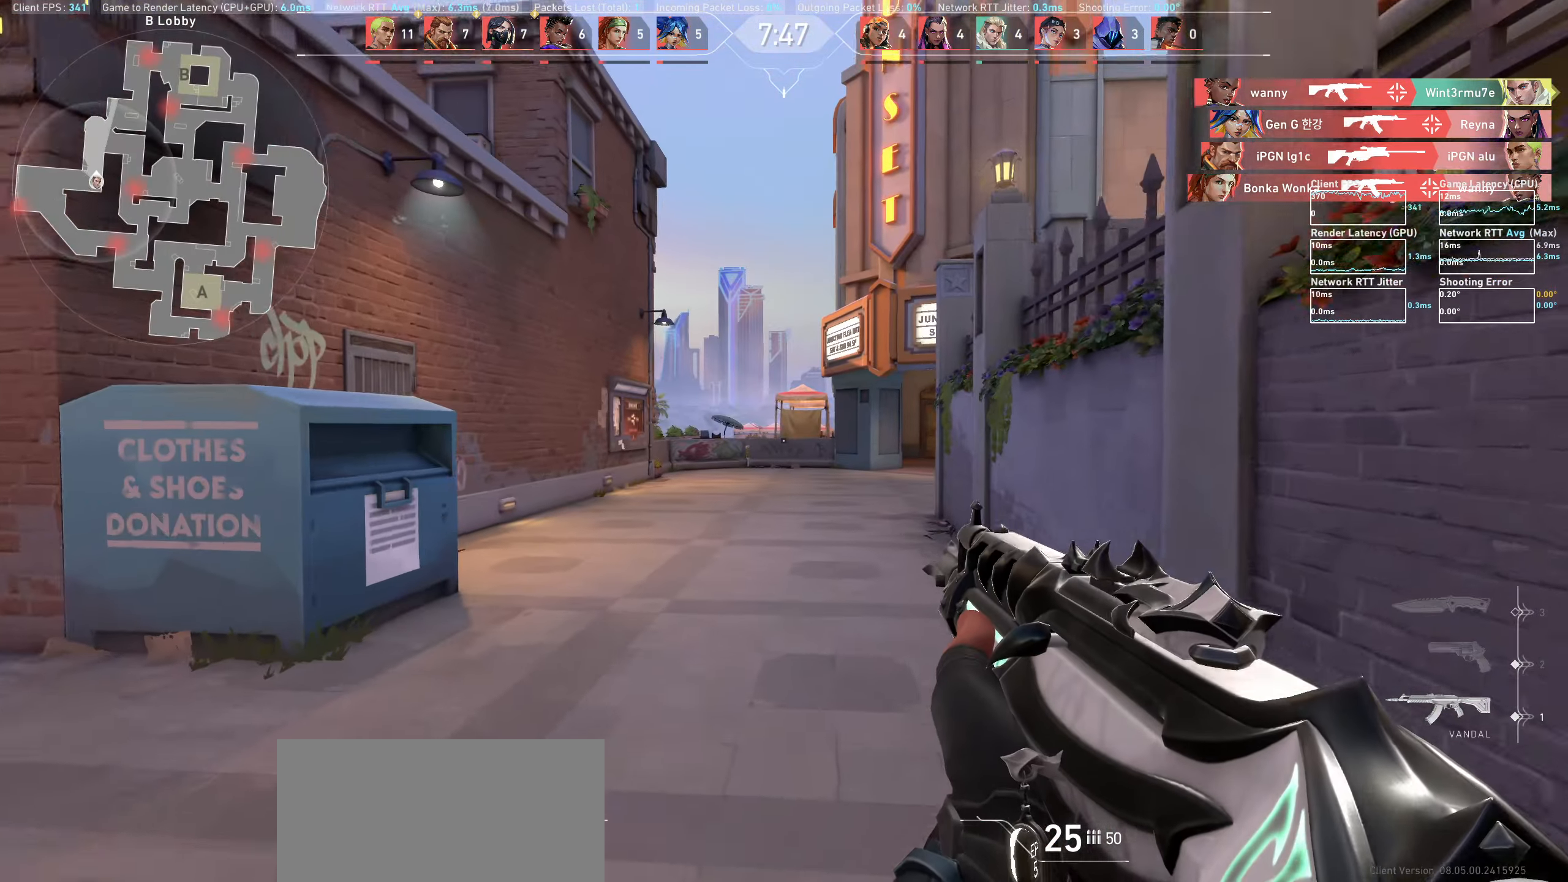
{"keys": ["w"], "mouse": [], "events": []}
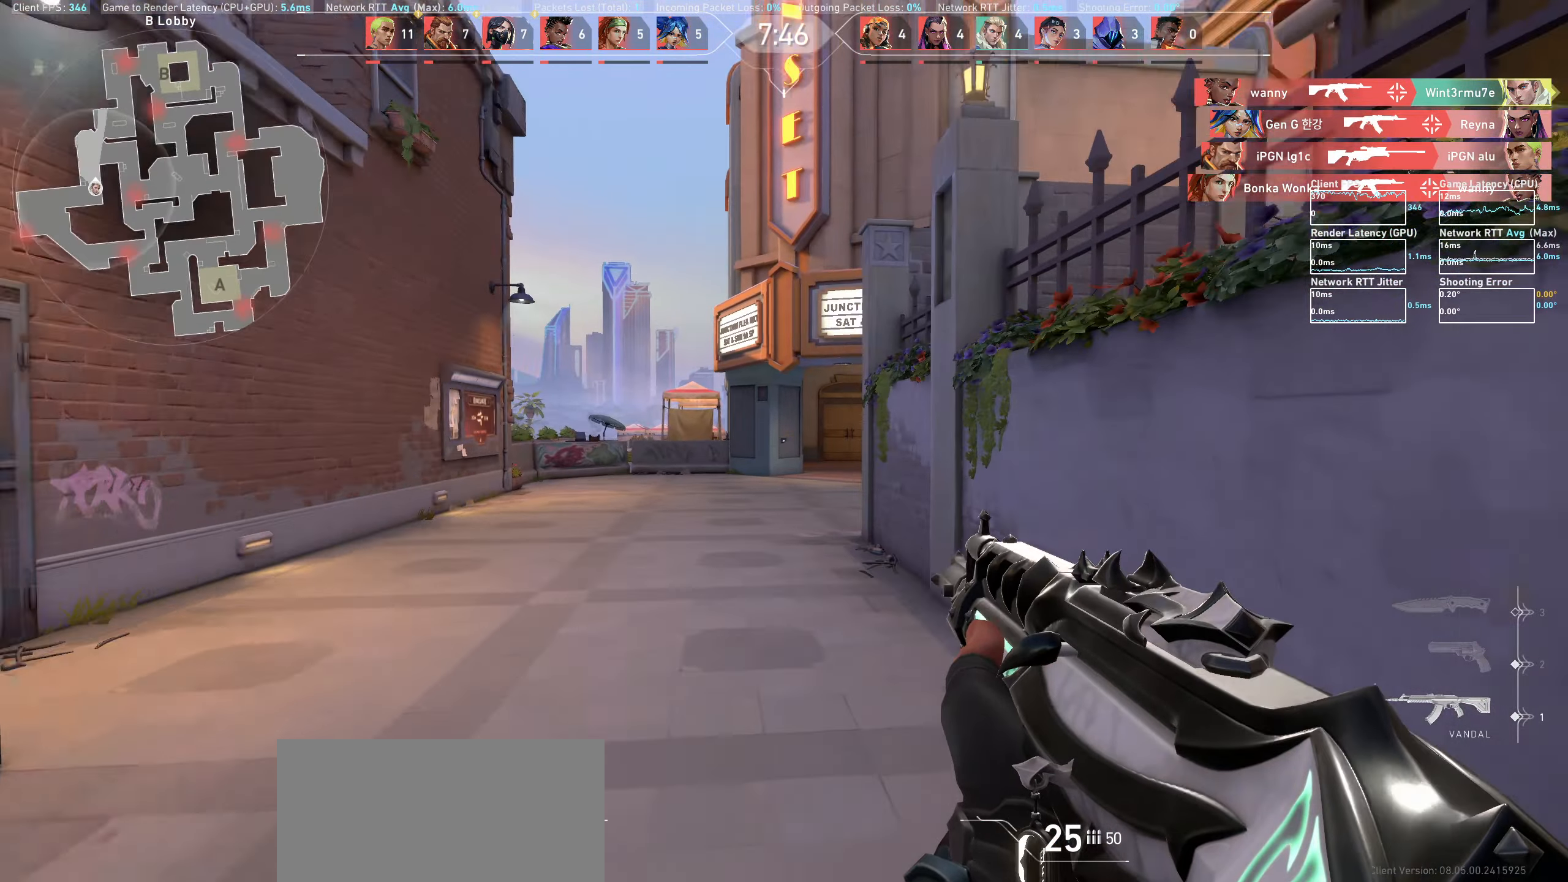
{"keys": ["a", "w"], "mouse": [], "events": [[450, "a", "down"]]}
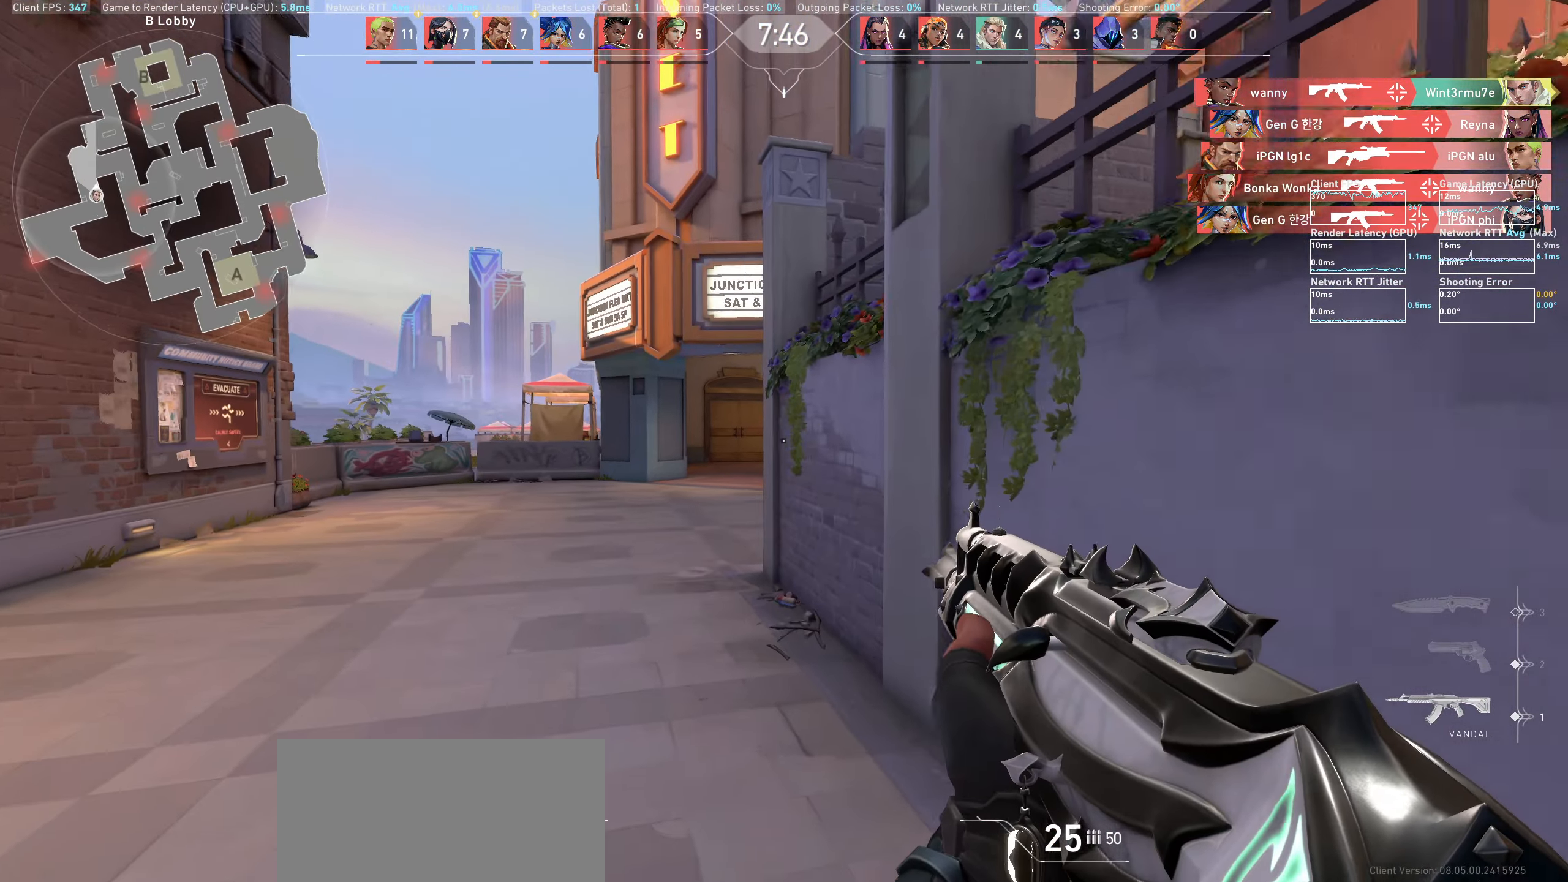
{"keys": ["a", "w"], "mouse": [], "events": []}